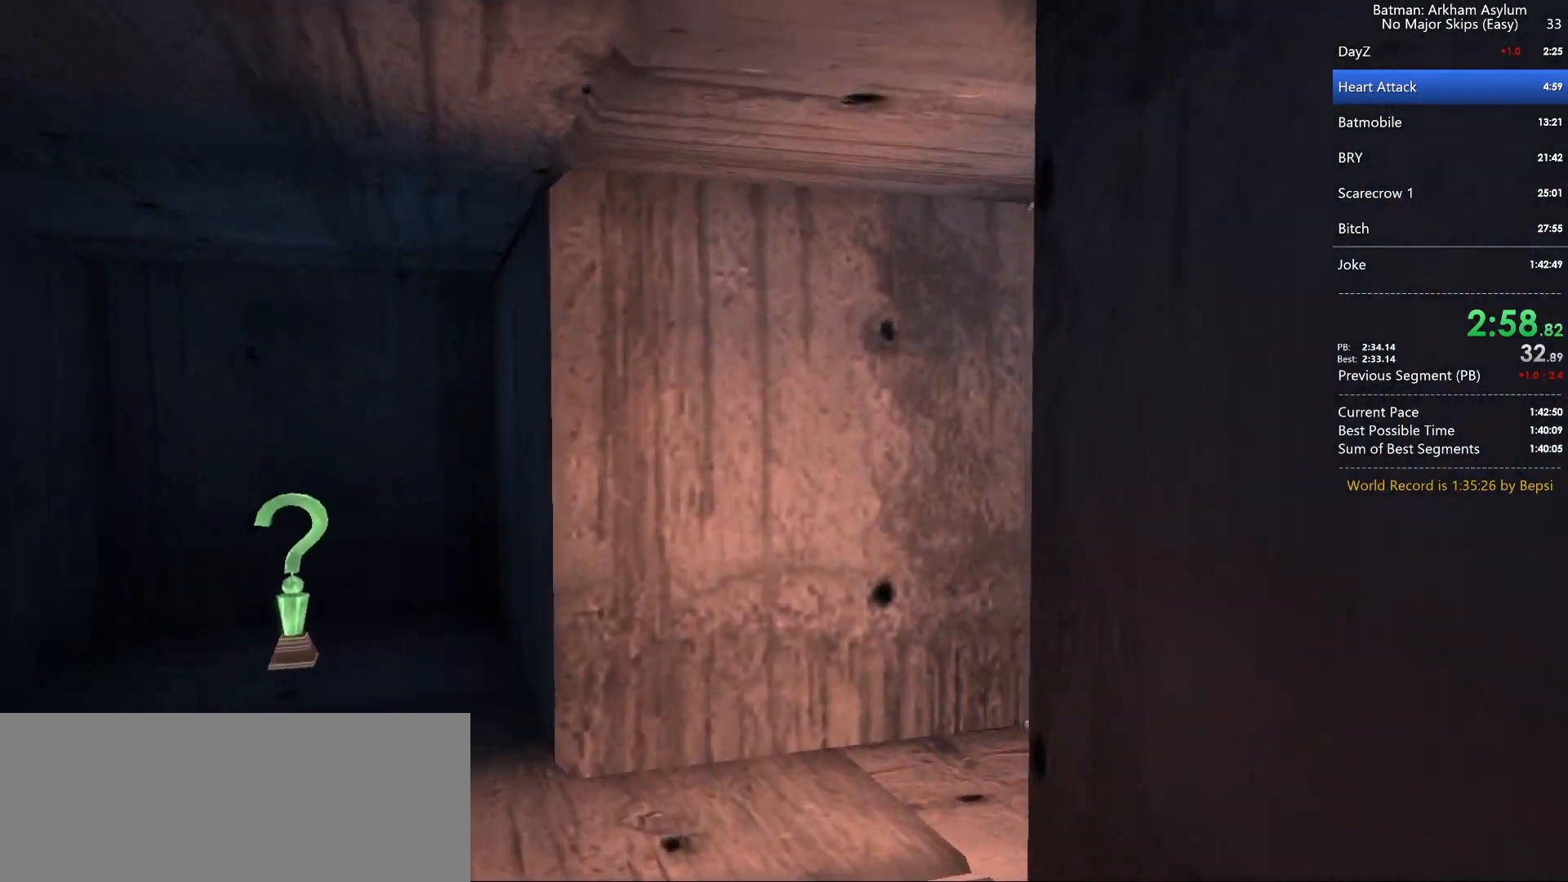
Gameplay with keyboard and mouse; each line is a JSON object with the keys and mouse buttons held at the frame after it. "events" lists presses ("down") and releases ("up") of "1", "2", "3", "4", "5", "a", "alt", "c", "caps_lock", "circle", "cross", "ctrl", "d", "e", "f", "g", "q", "r", "s", "shift", "space", "square", "t", "tab", "triangle", "v", "w", "x", "z", "mouse_left", "mouse_wheel" and "mouse_right" between this image and that frame as [ms after this image, input, new state], when the widget could be followed in between. "mouse_left", "mouse_wheel", "mouse_right" = the "left", "wheel", "right" buttons of the "mouse" list. No other keys are recorded. "wheel" means that the mouse wheel is clicked or scrolled. Key names are as the overlay labels them; some are game actions (e.g. jump) rather than physical keys. Not read: mouse_move.
{"keys": ["space"], "mouse": [], "events": [[17, "space", "up"], [150, "space", "down"], [200, "space", "up"], [300, "space", "down"], [383, "space", "up"], [433, "space", "down"], [483, "w", "up"]]}
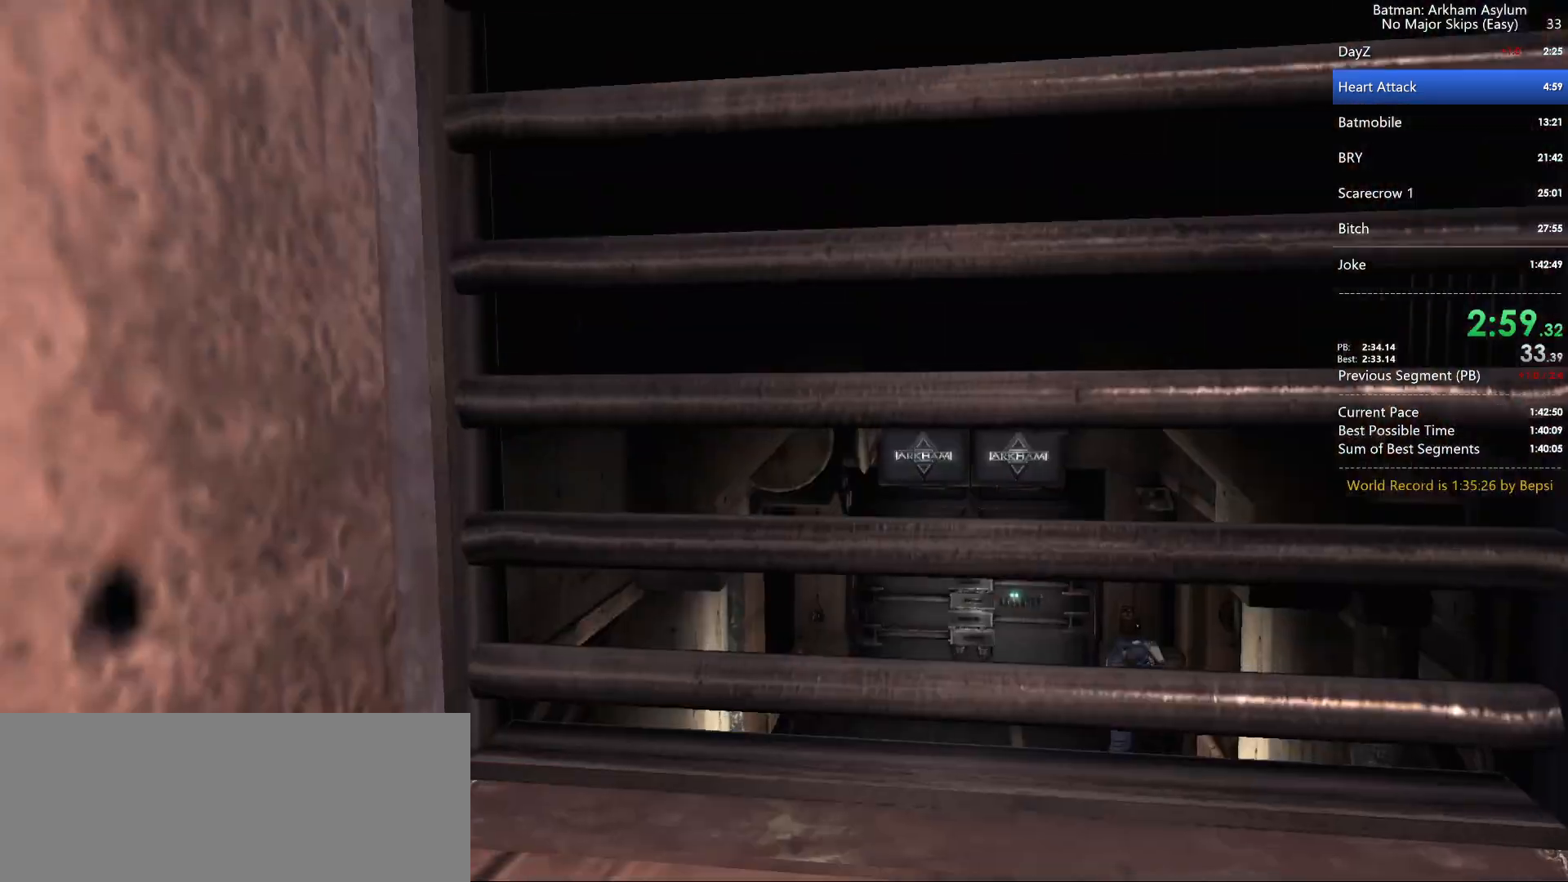
{"keys": [], "mouse": [], "events": [[83, "space", "up"], [167, "space", "down"], [400, "space", "up"], [450, "space", "down"], [500, "space", "up"]]}
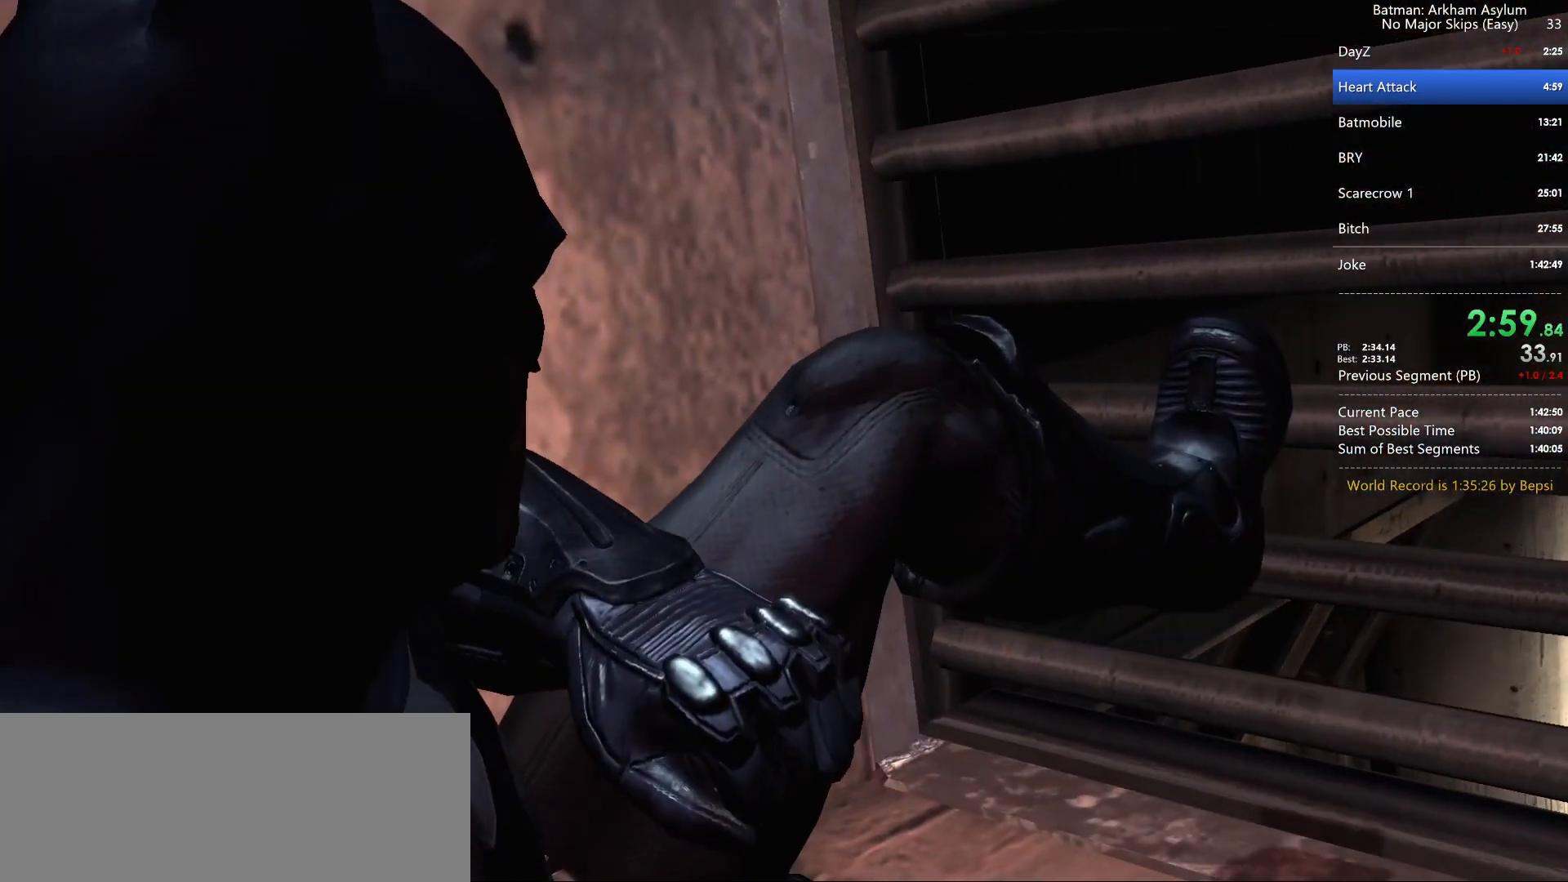
{"keys": ["space"], "mouse": [], "events": [[50, "space", "down"], [117, "cross", "down"], [133, "space", "up"], [183, "space", "down"], [217, "cross", "up"], [233, "space", "up"], [300, "cross", "down"], [317, "space", "down"], [350, "cross", "up"], [367, "space", "up"], [417, "space", "down"], [450, "cross", "down"], [483, "cross", "up"]]}
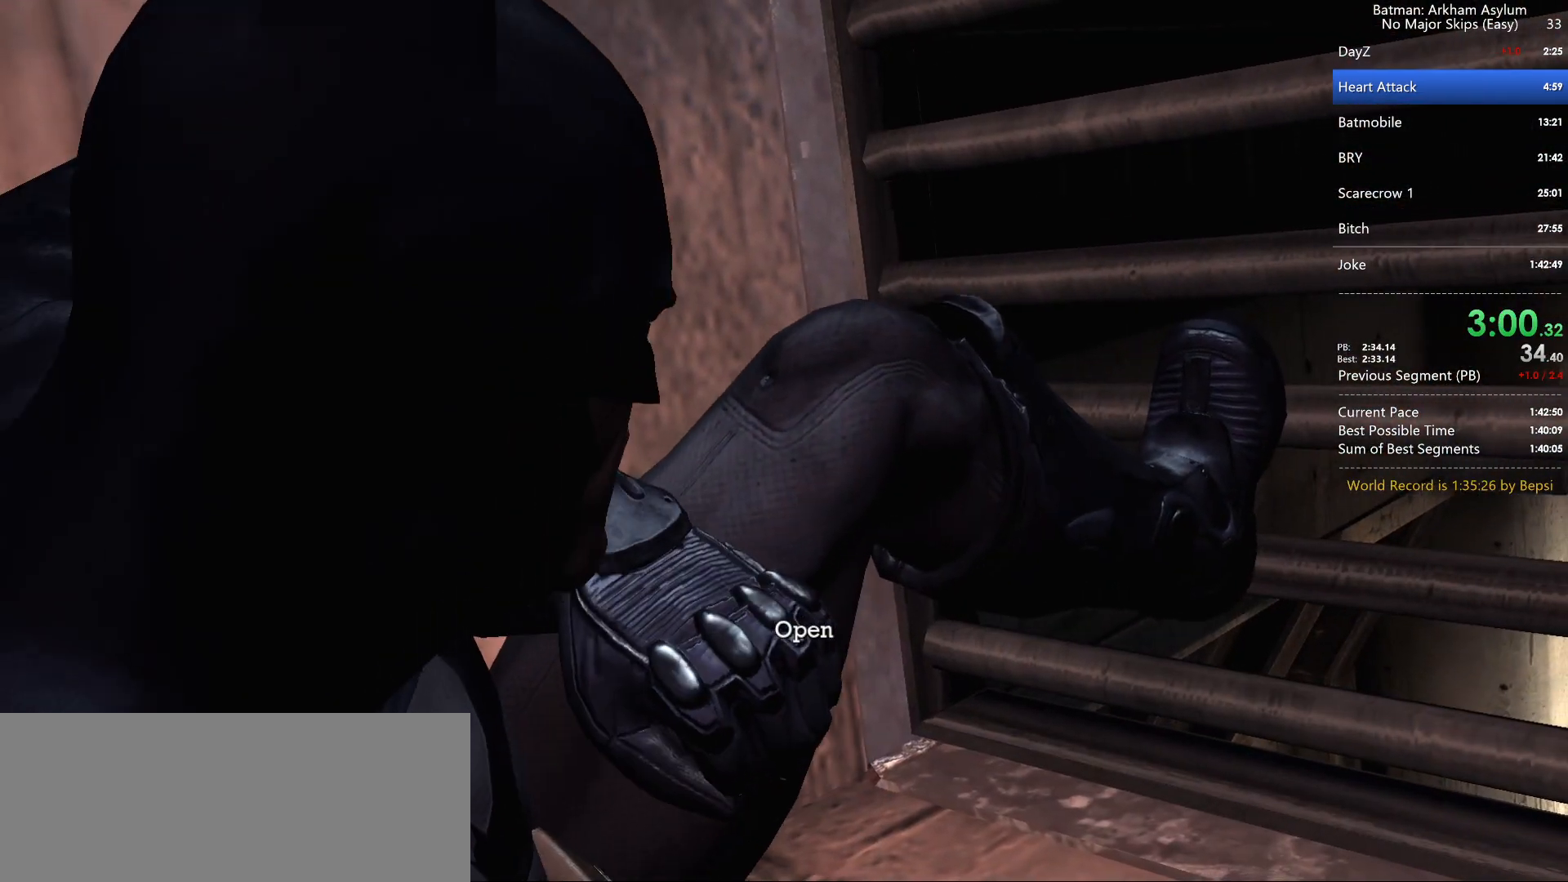
{"keys": ["cross", "space"], "mouse": [], "events": [[100, "cross", "down"], [100, "space", "up"], [117, "cross", "up"], [150, "space", "down"], [200, "cross", "down"], [250, "space", "up"], [283, "cross", "up"], [350, "space", "down"], [433, "space", "up"], [467, "cross", "down"], [483, "space", "down"]]}
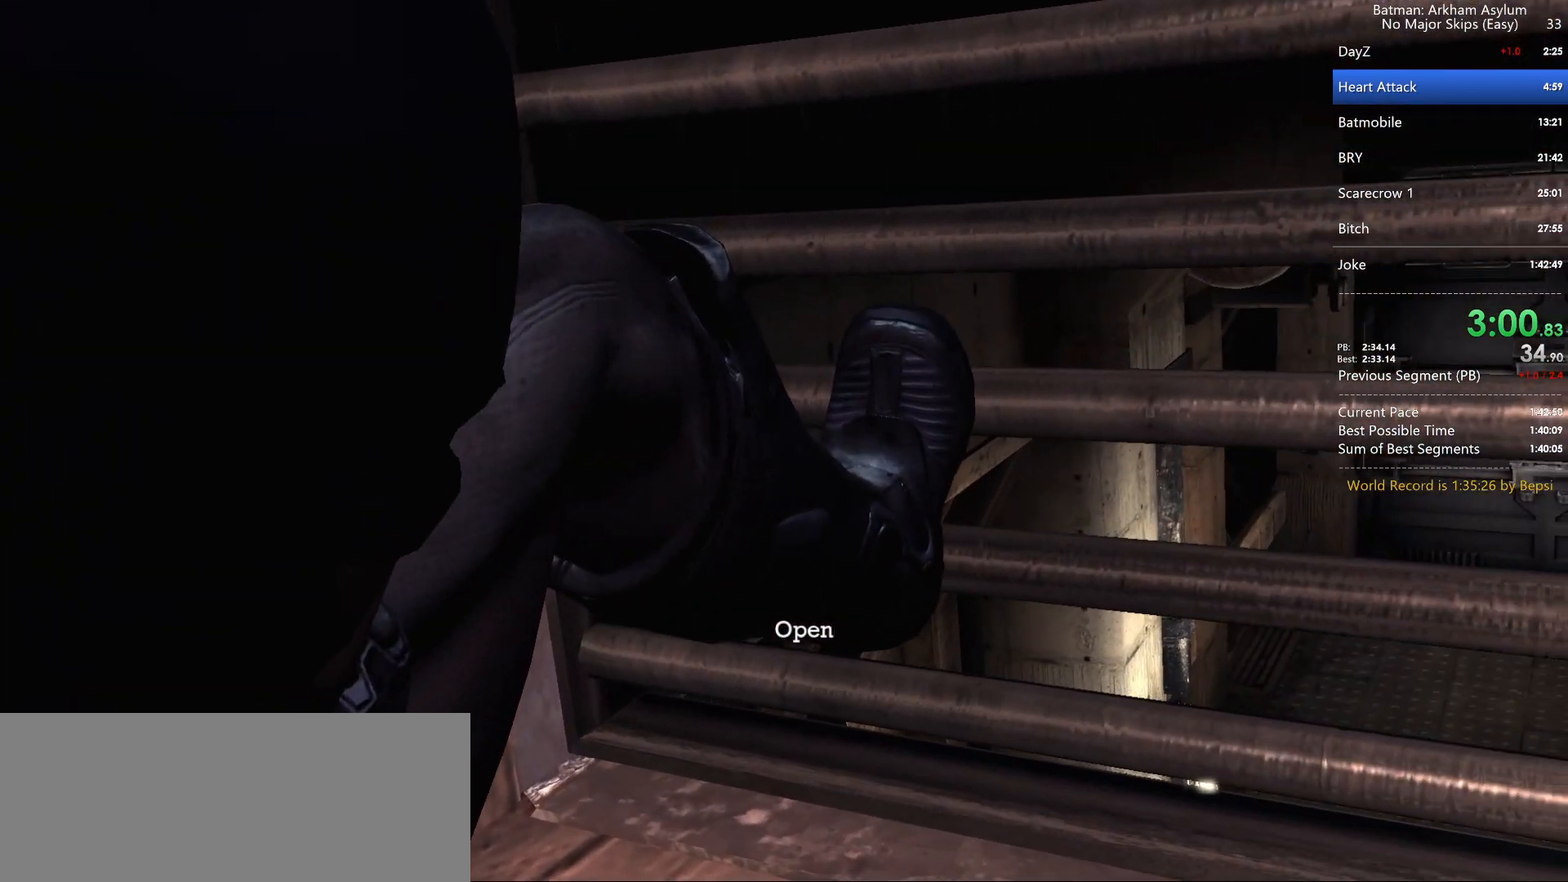
{"keys": [], "mouse": [], "events": [[17, "space", "up"], [83, "cross", "up"], [117, "space", "down"], [133, "cross", "down"], [200, "cross", "up"], [217, "space", "up"]]}
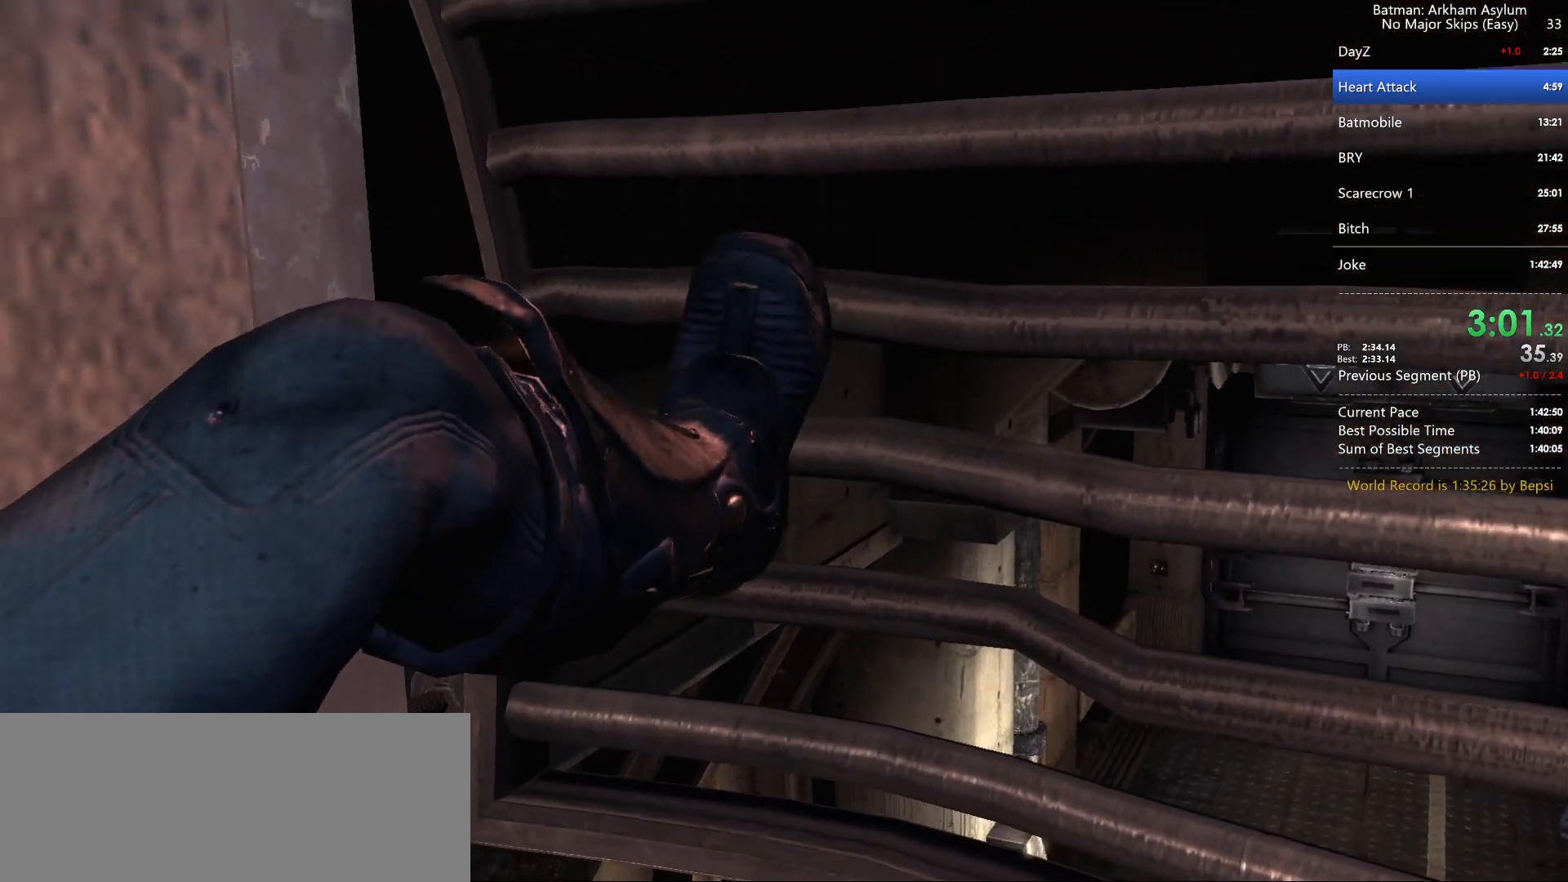
{"keys": ["w"], "mouse": [], "events": [[467, "w", "down"]]}
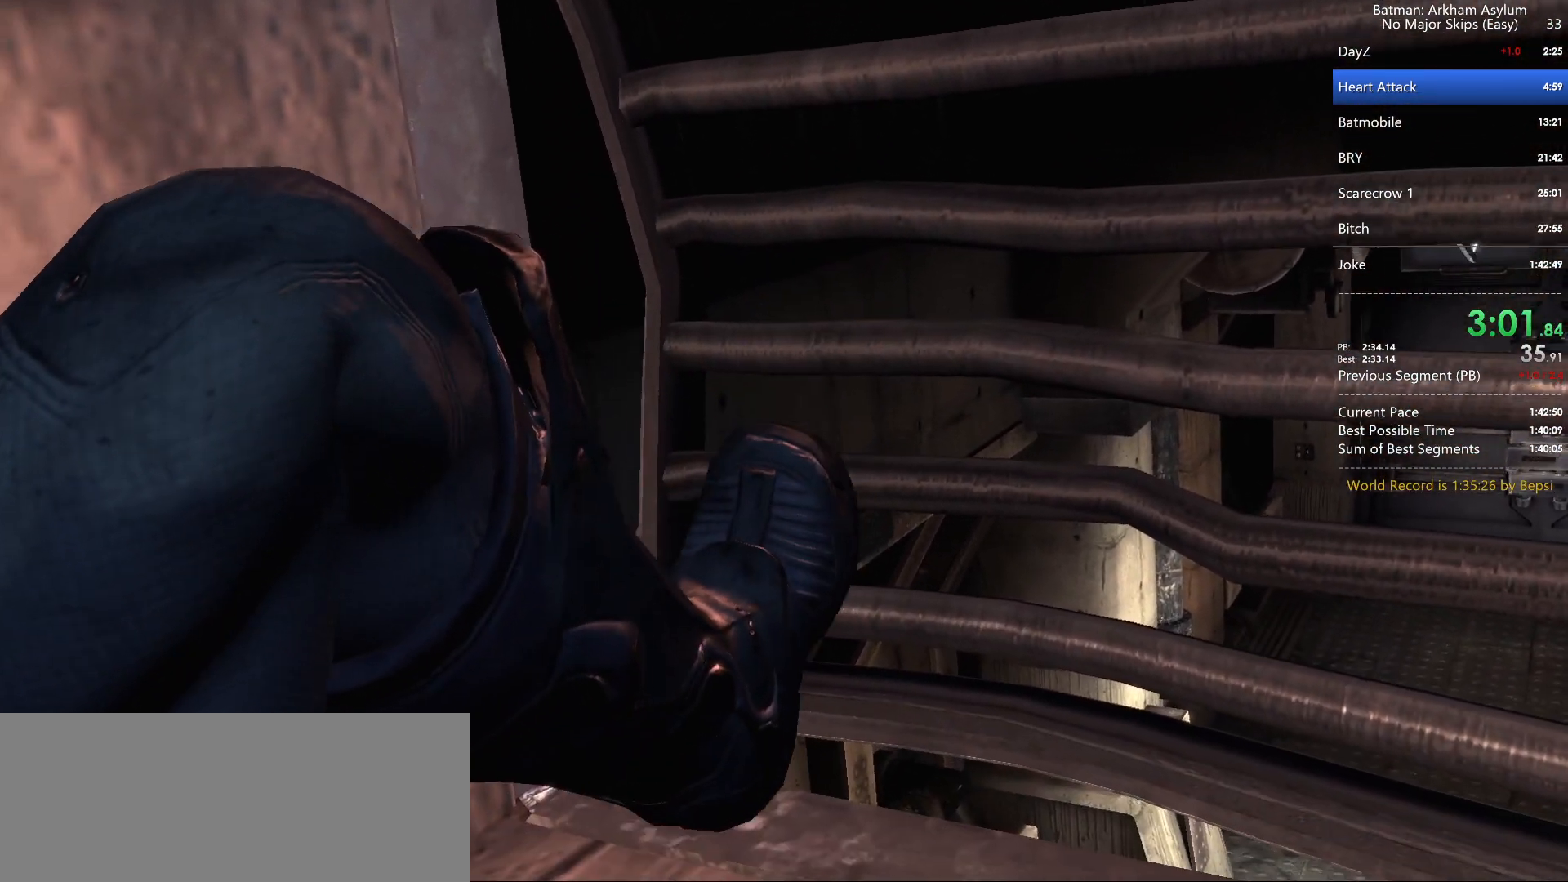
{"keys": ["space", "w"], "mouse": [], "events": [[17, "space", "down"]]}
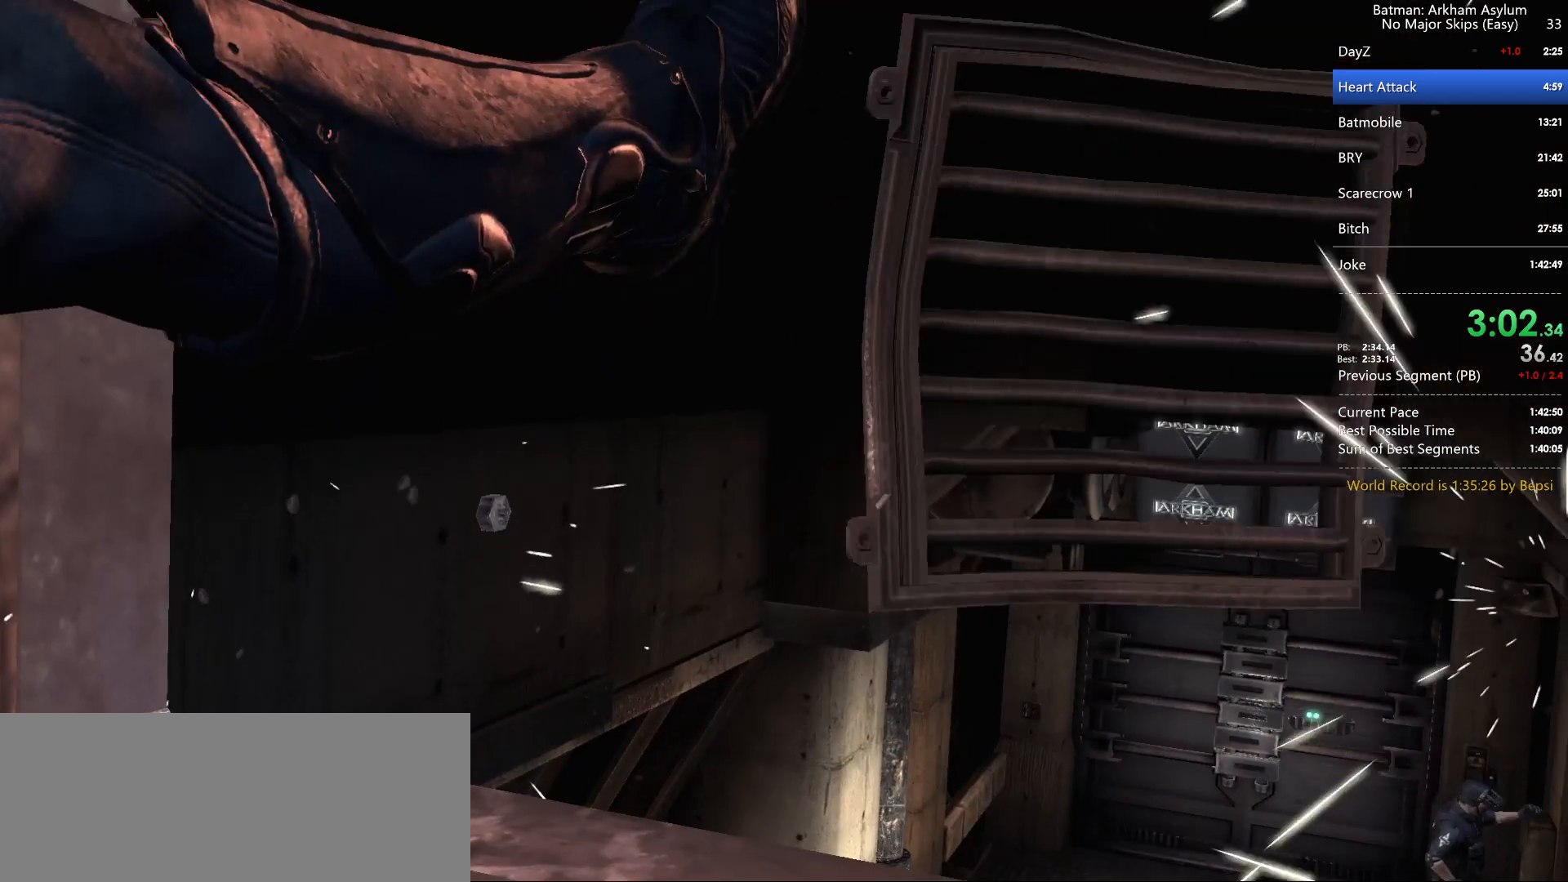
{"keys": ["space", "w"], "mouse": [], "events": []}
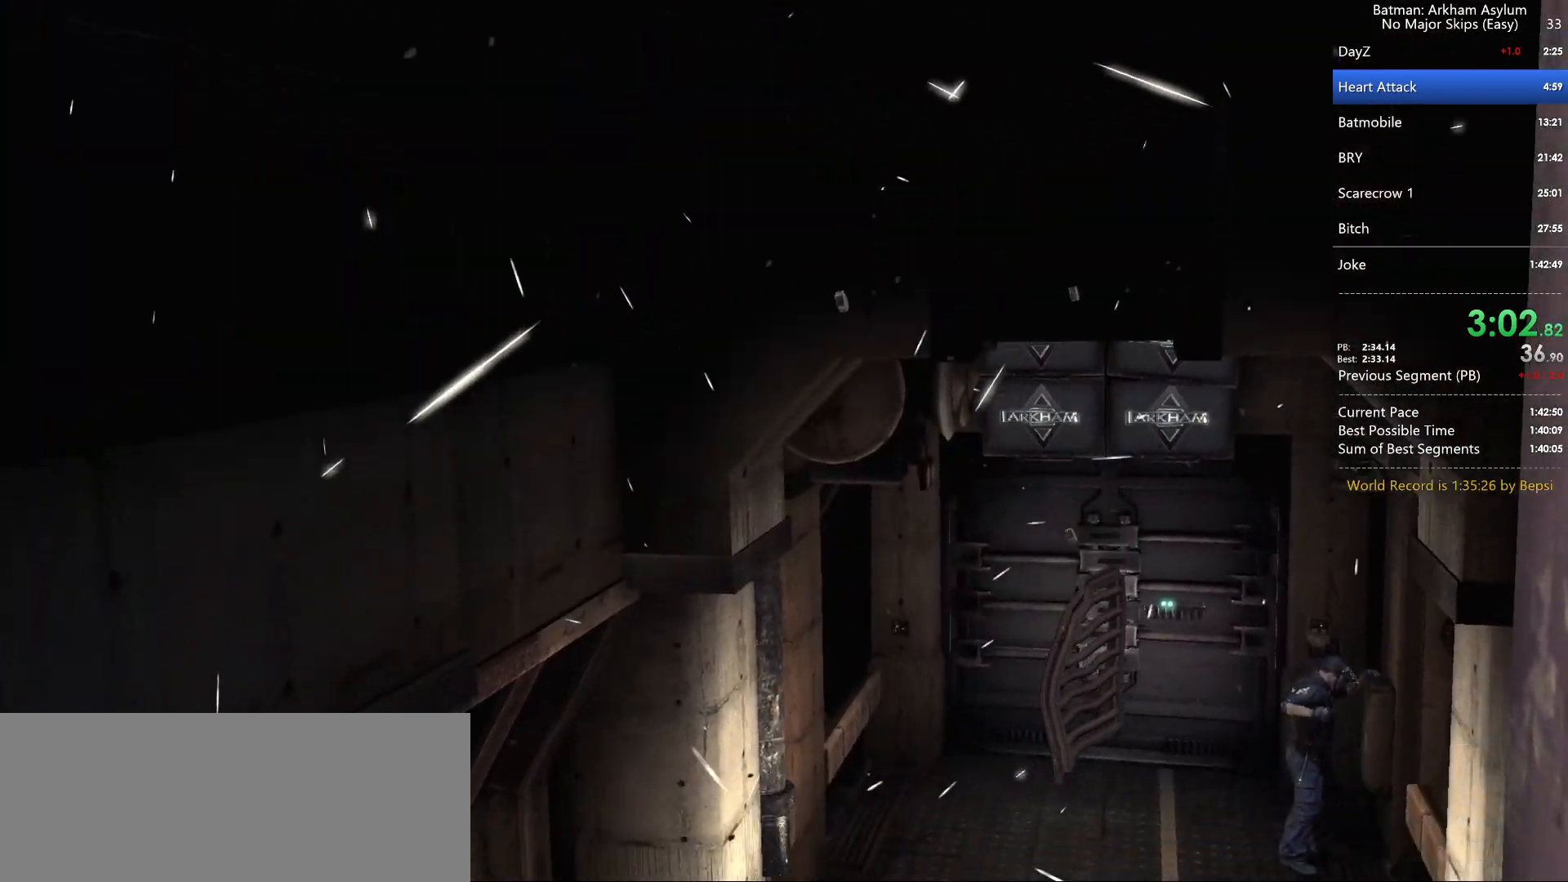
{"keys": ["space", "w"], "mouse": [], "events": []}
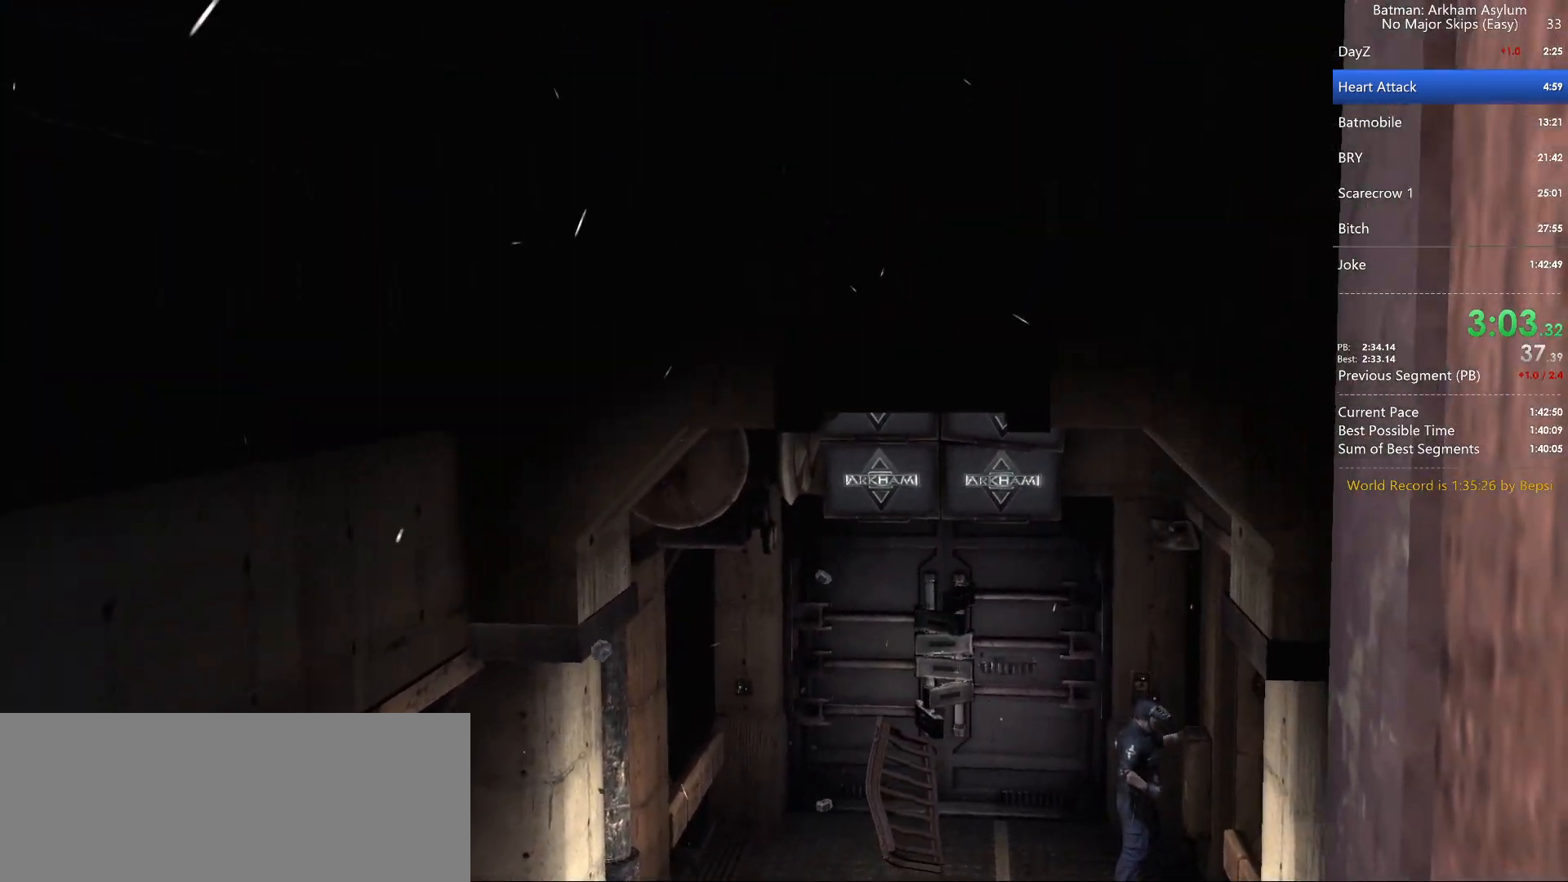
{"keys": ["space", "w"], "mouse": [], "events": []}
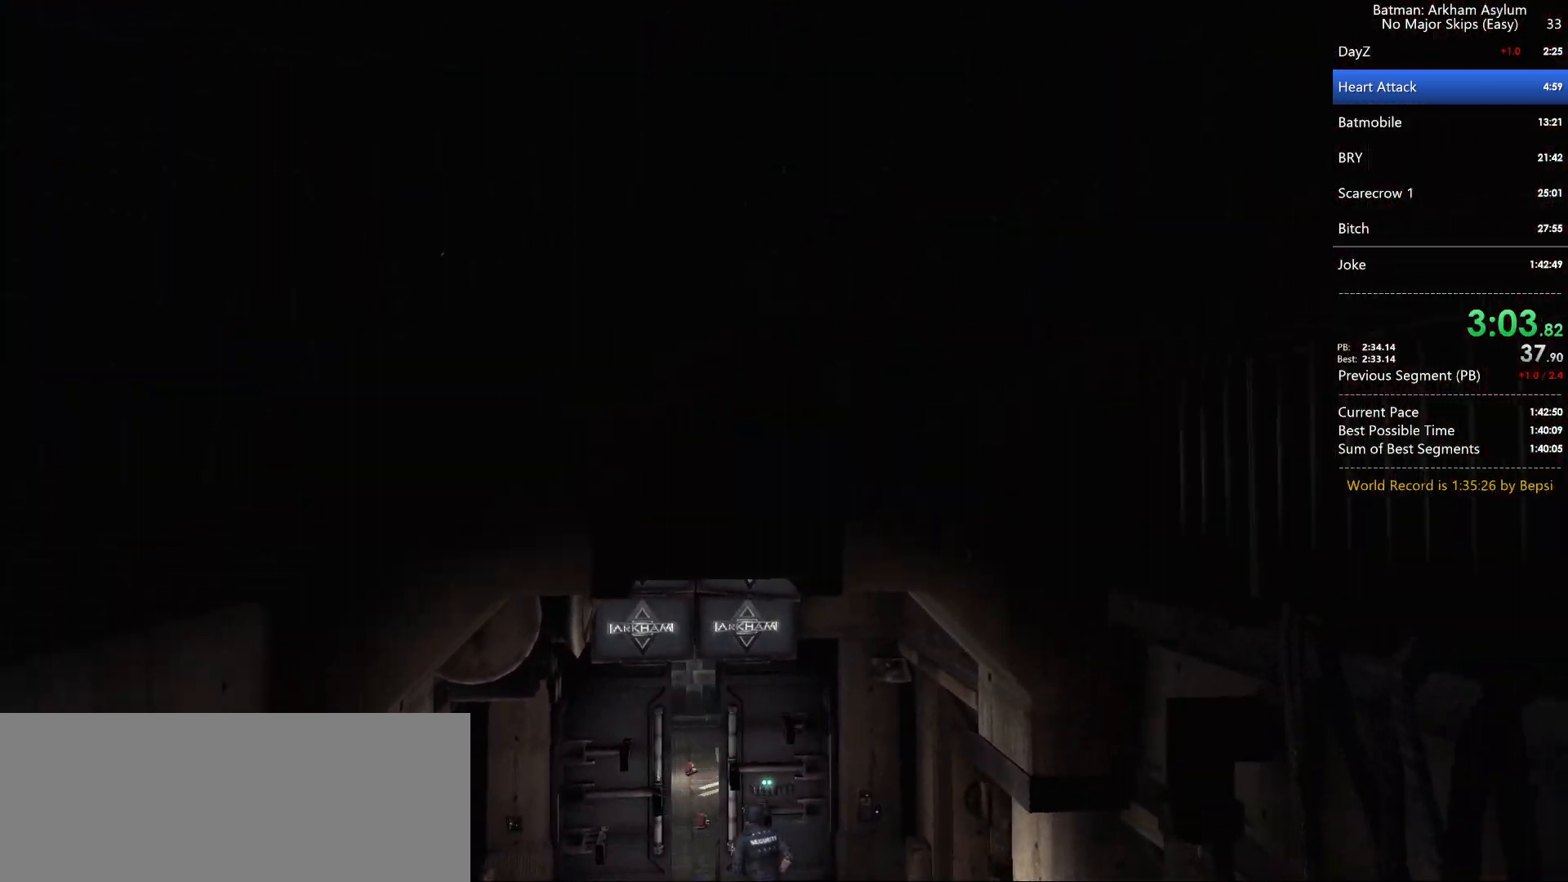
{"keys": ["space", "w"], "mouse": [], "events": []}
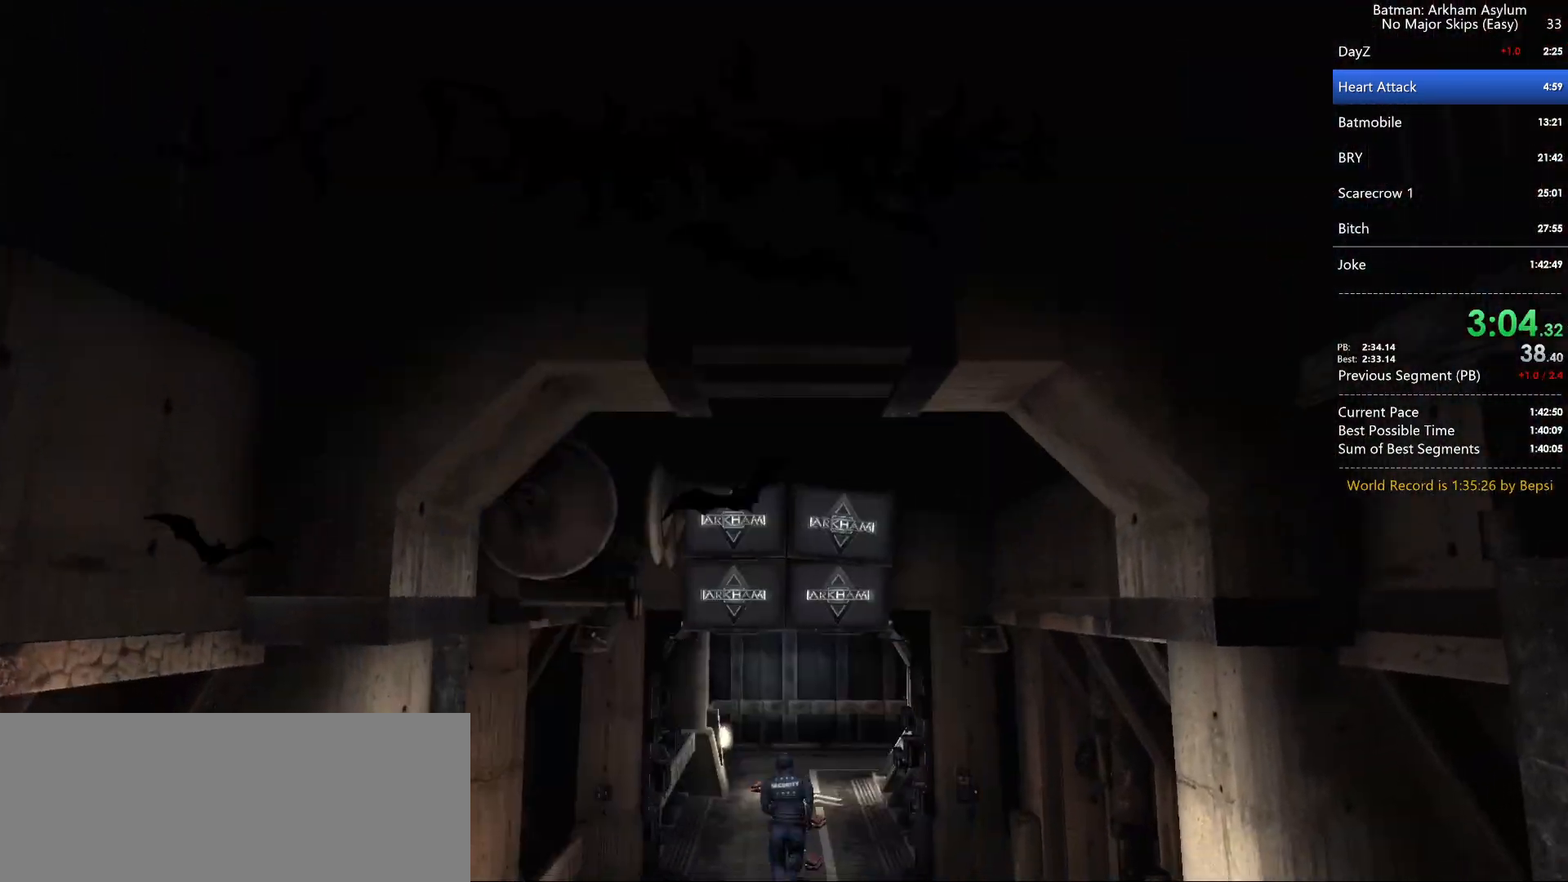
{"keys": ["space", "w"], "mouse": [], "events": []}
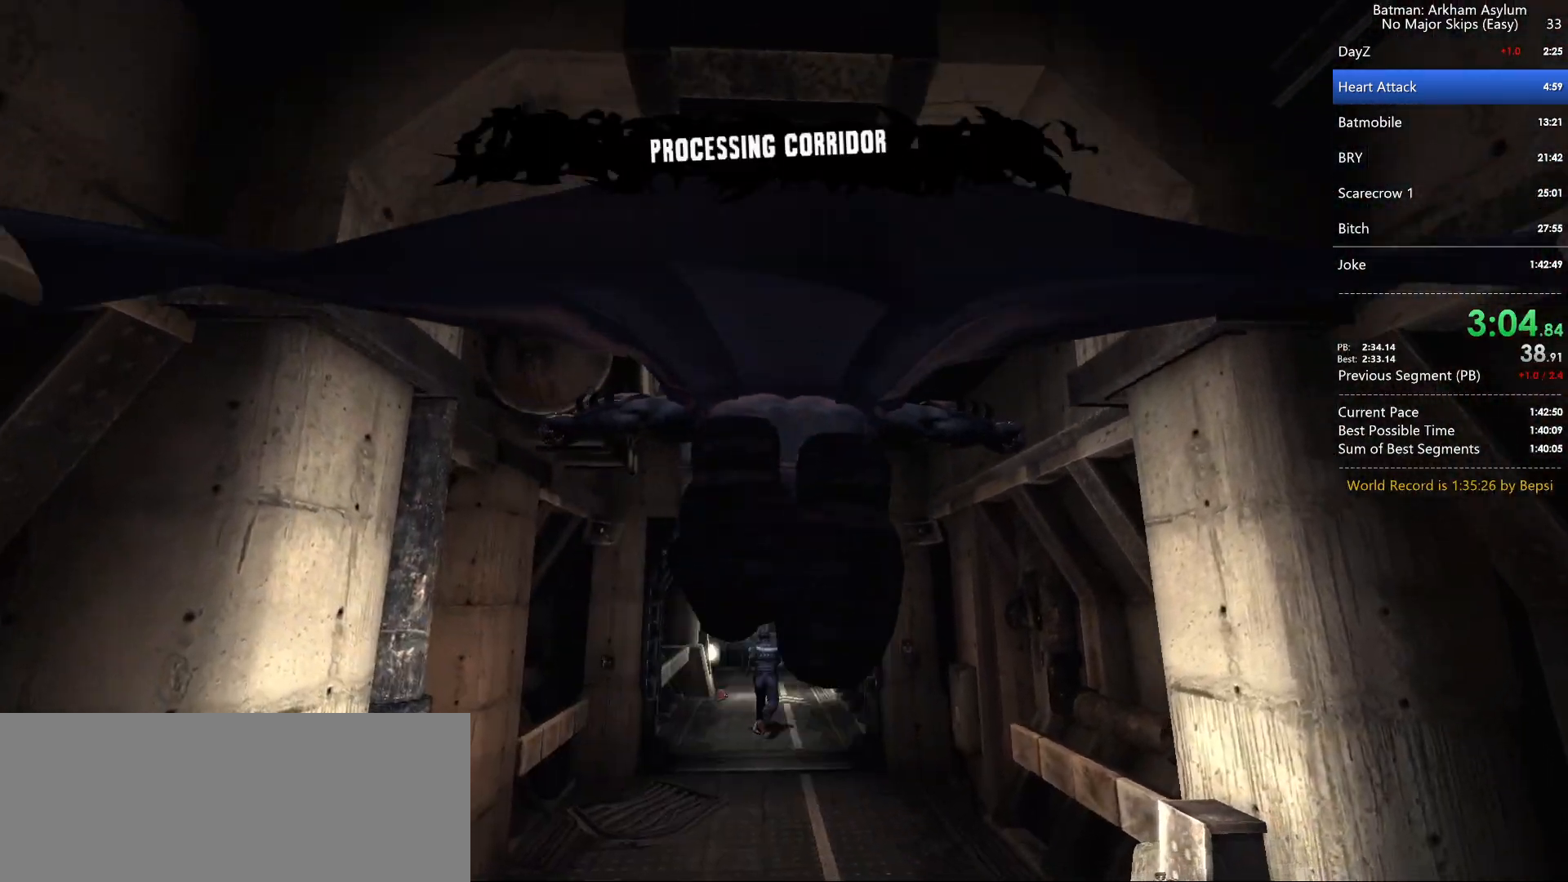
{"keys": ["space", "w"], "mouse": [], "events": []}
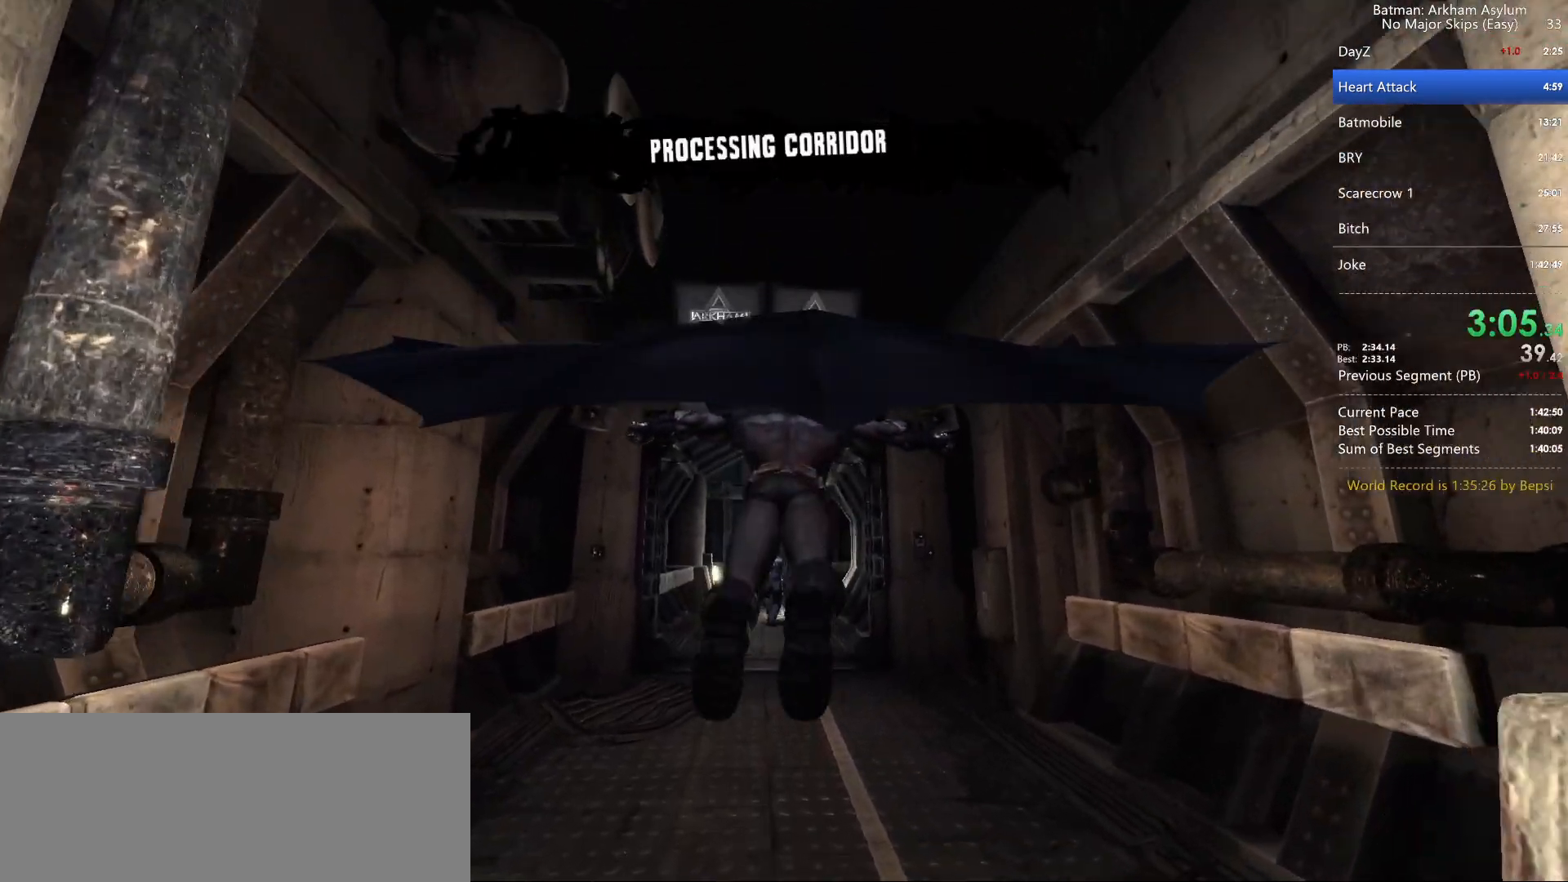
{"keys": ["space", "w"], "mouse": [], "events": []}
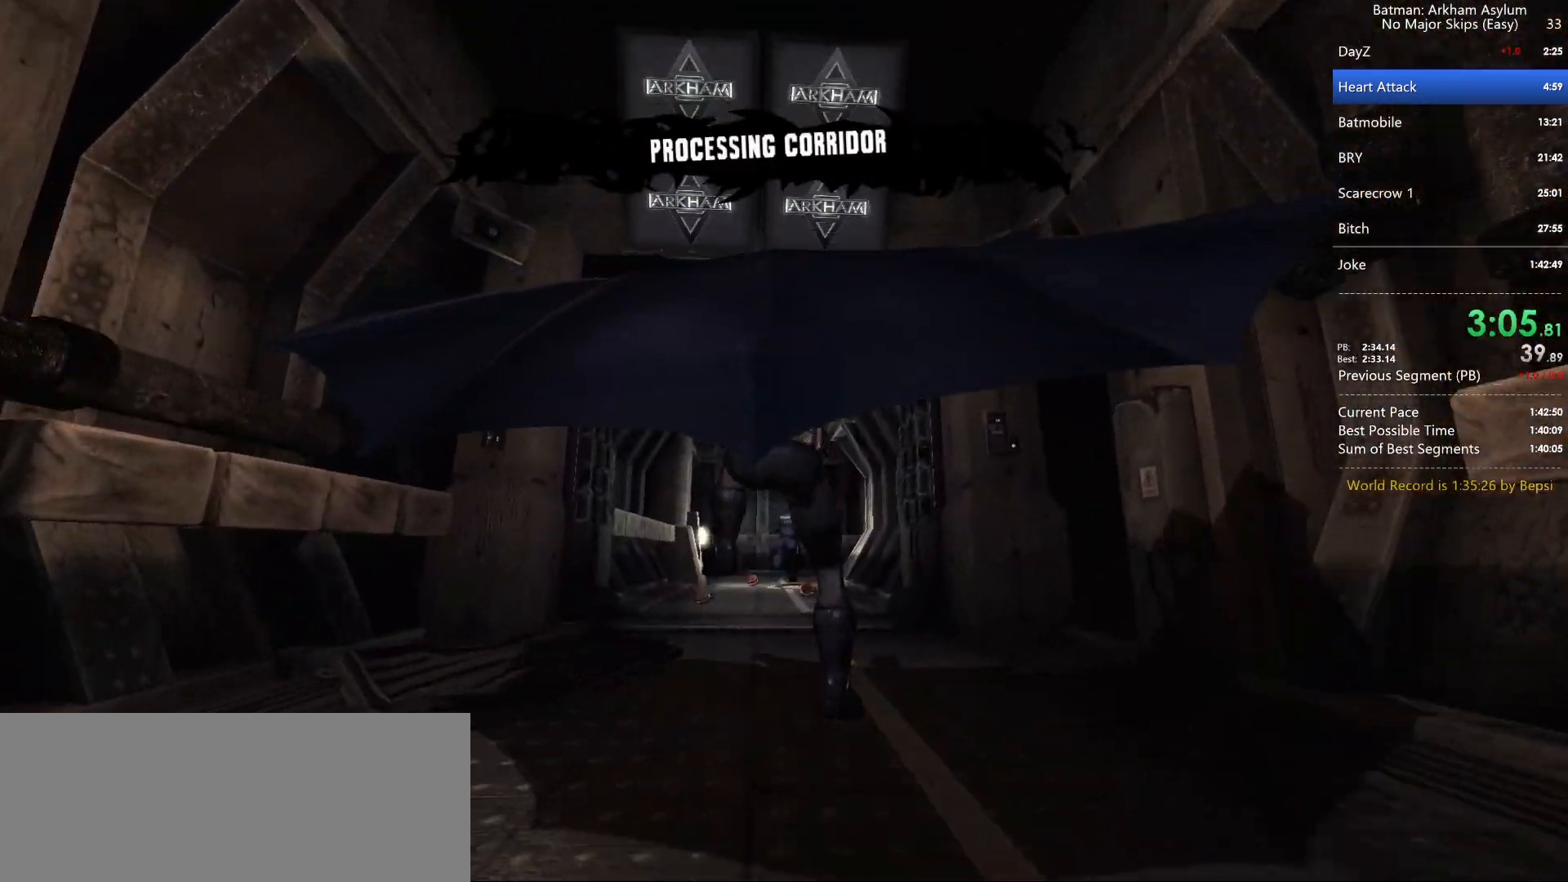
{"keys": ["space", "w"], "mouse": [], "events": []}
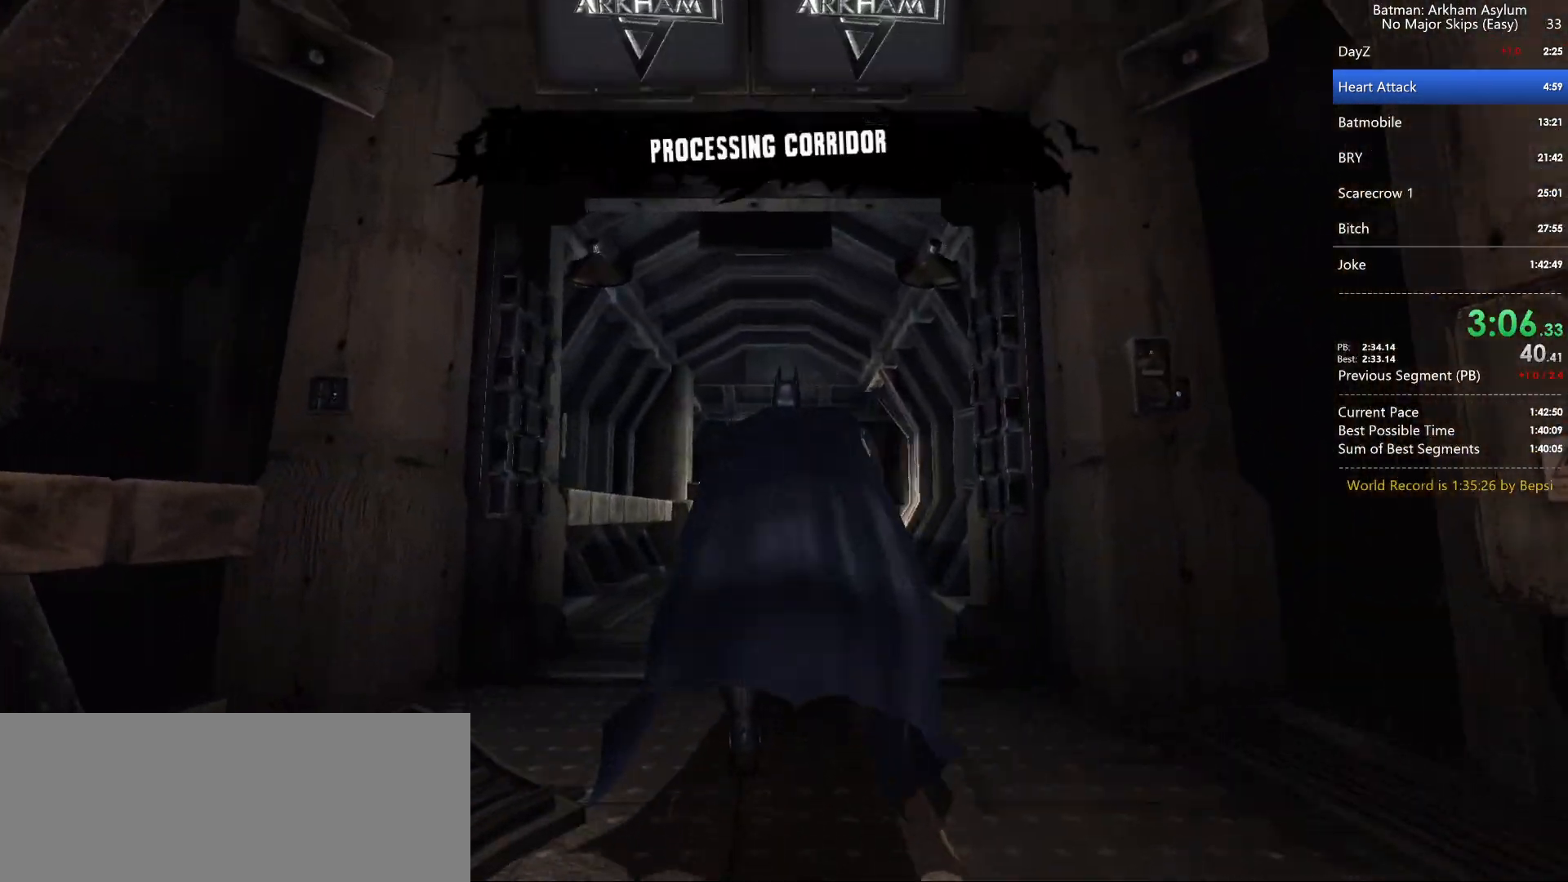
{"keys": ["space", "w"], "mouse": [], "events": []}
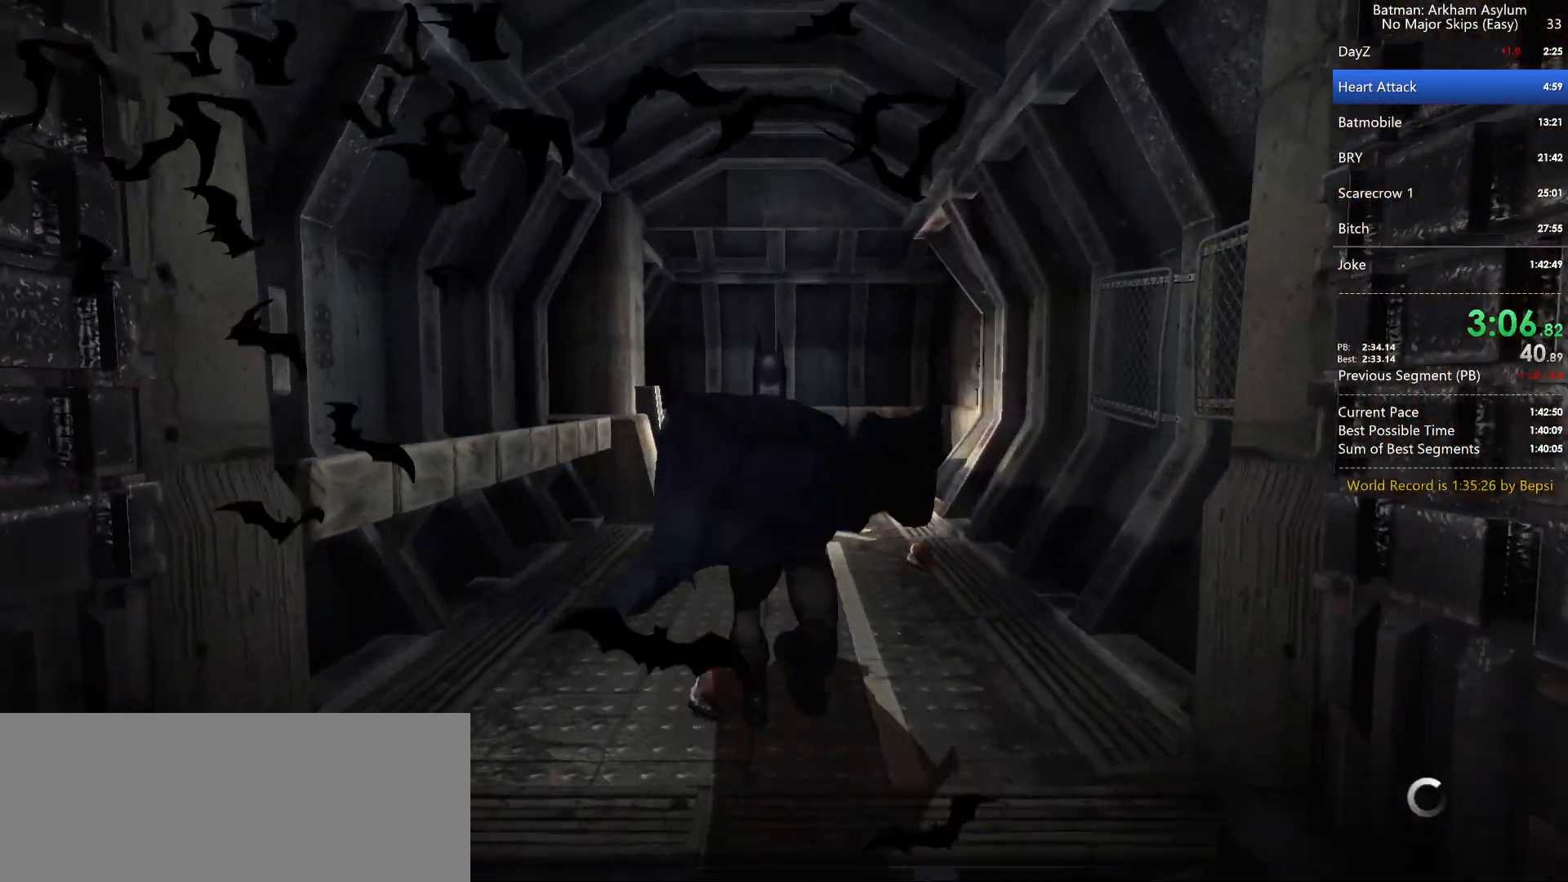
{"keys": ["space", "w"], "mouse": [], "events": []}
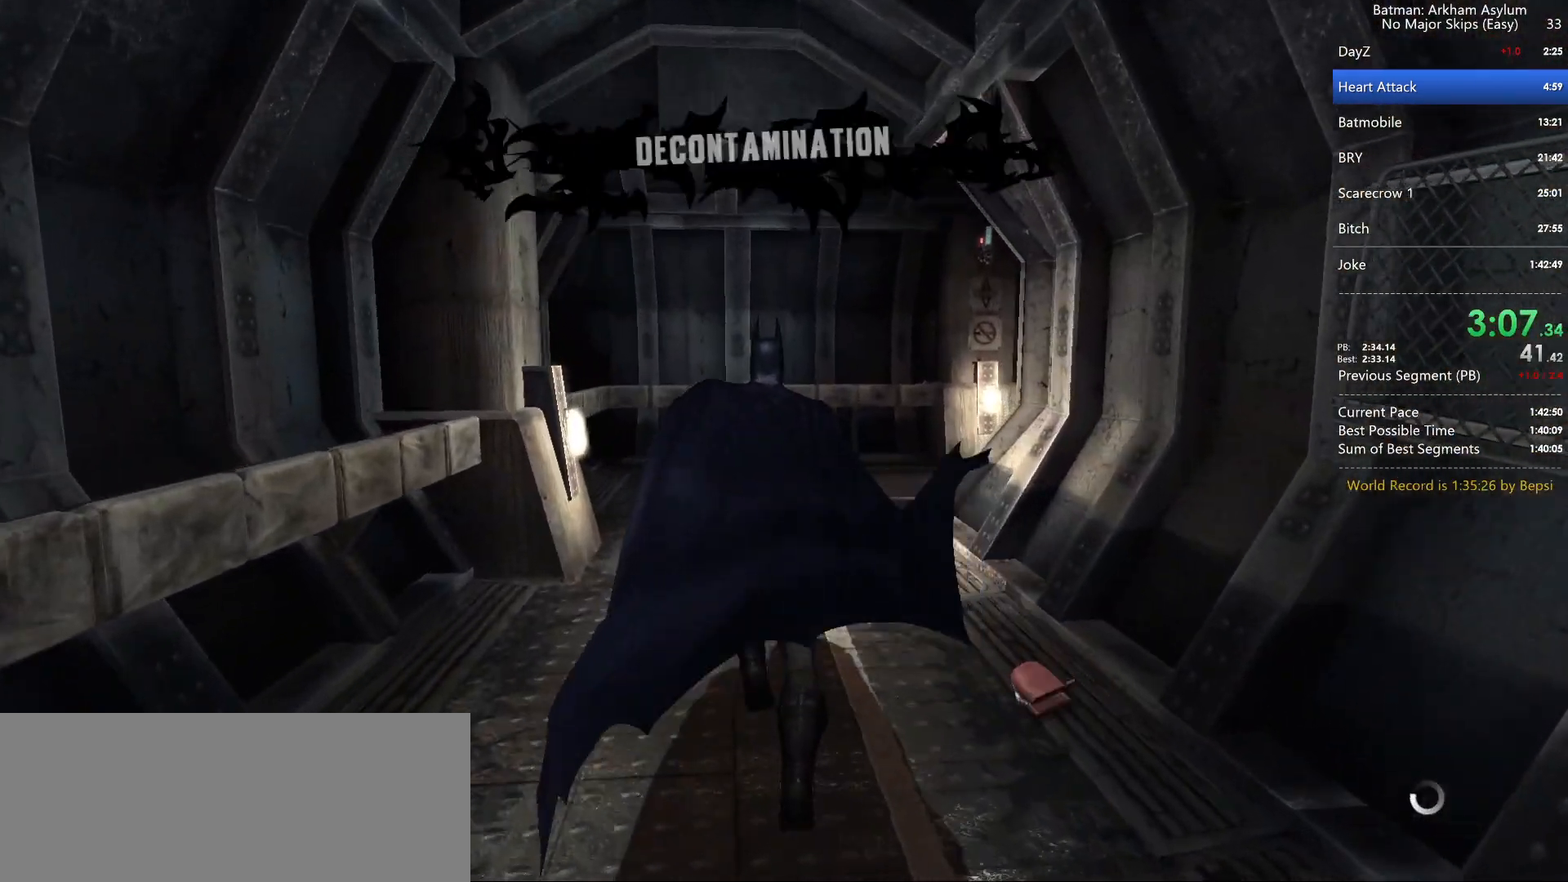
{"keys": ["space", "w"], "mouse": [], "events": []}
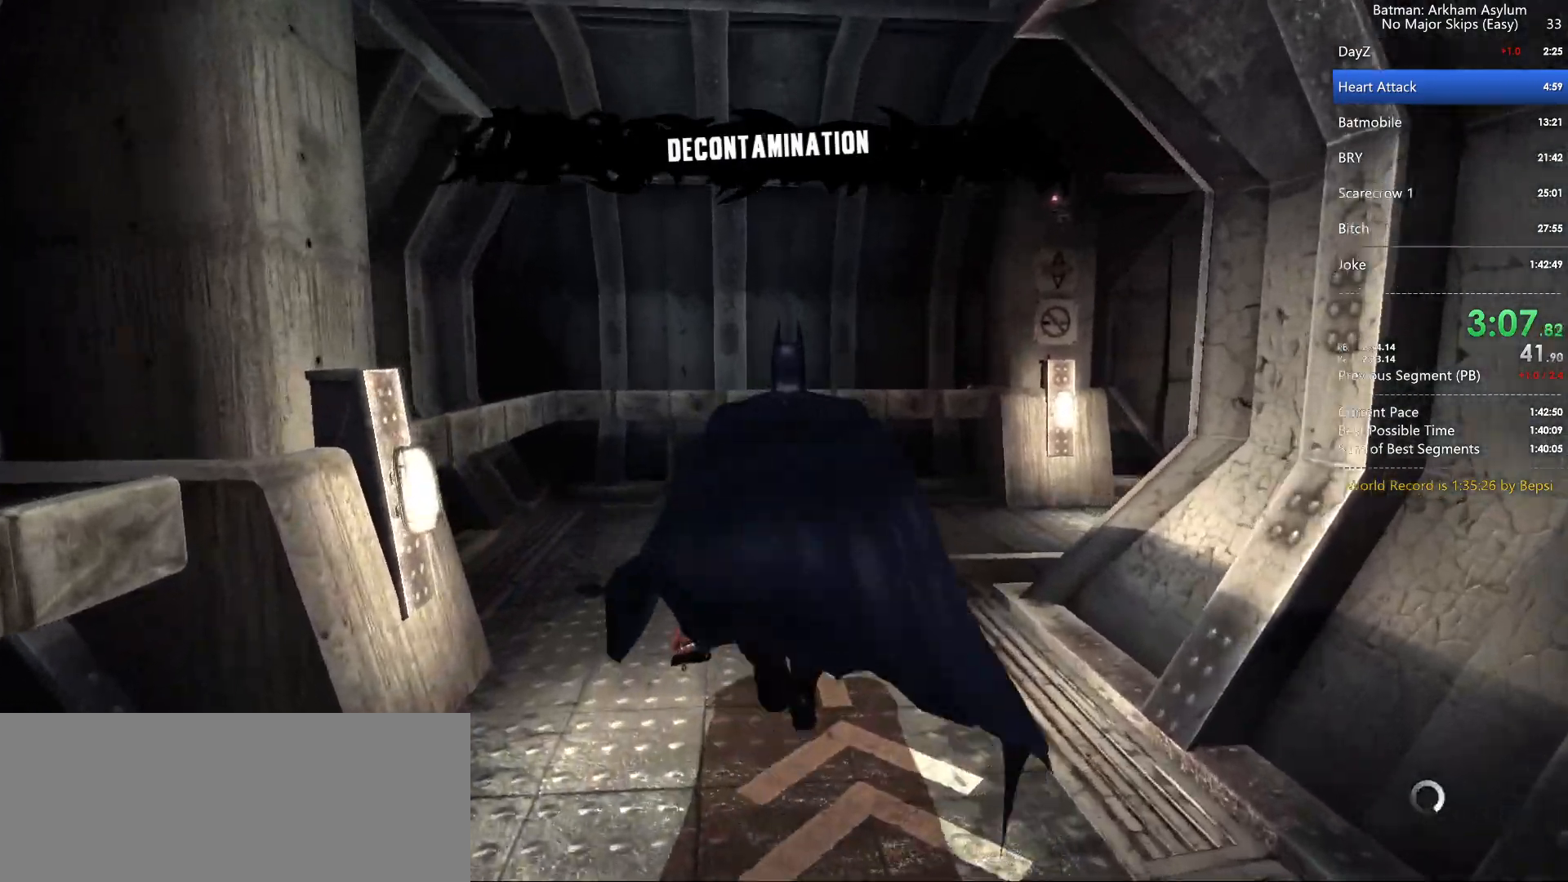
{"keys": ["space", "w"], "mouse": [], "events": []}
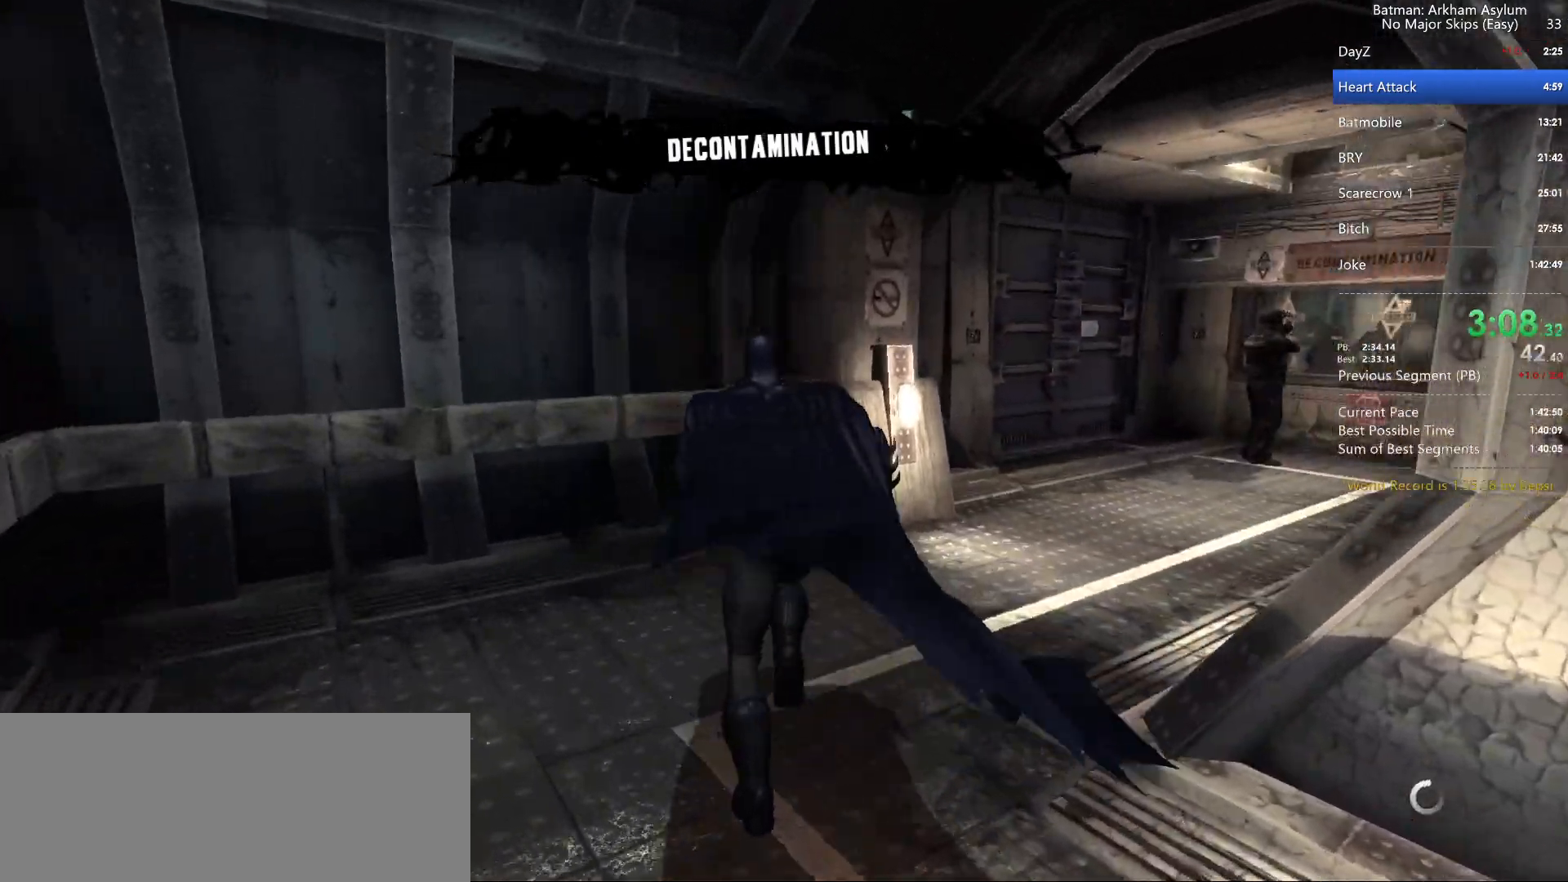
{"keys": ["space", "w"], "mouse": [], "events": []}
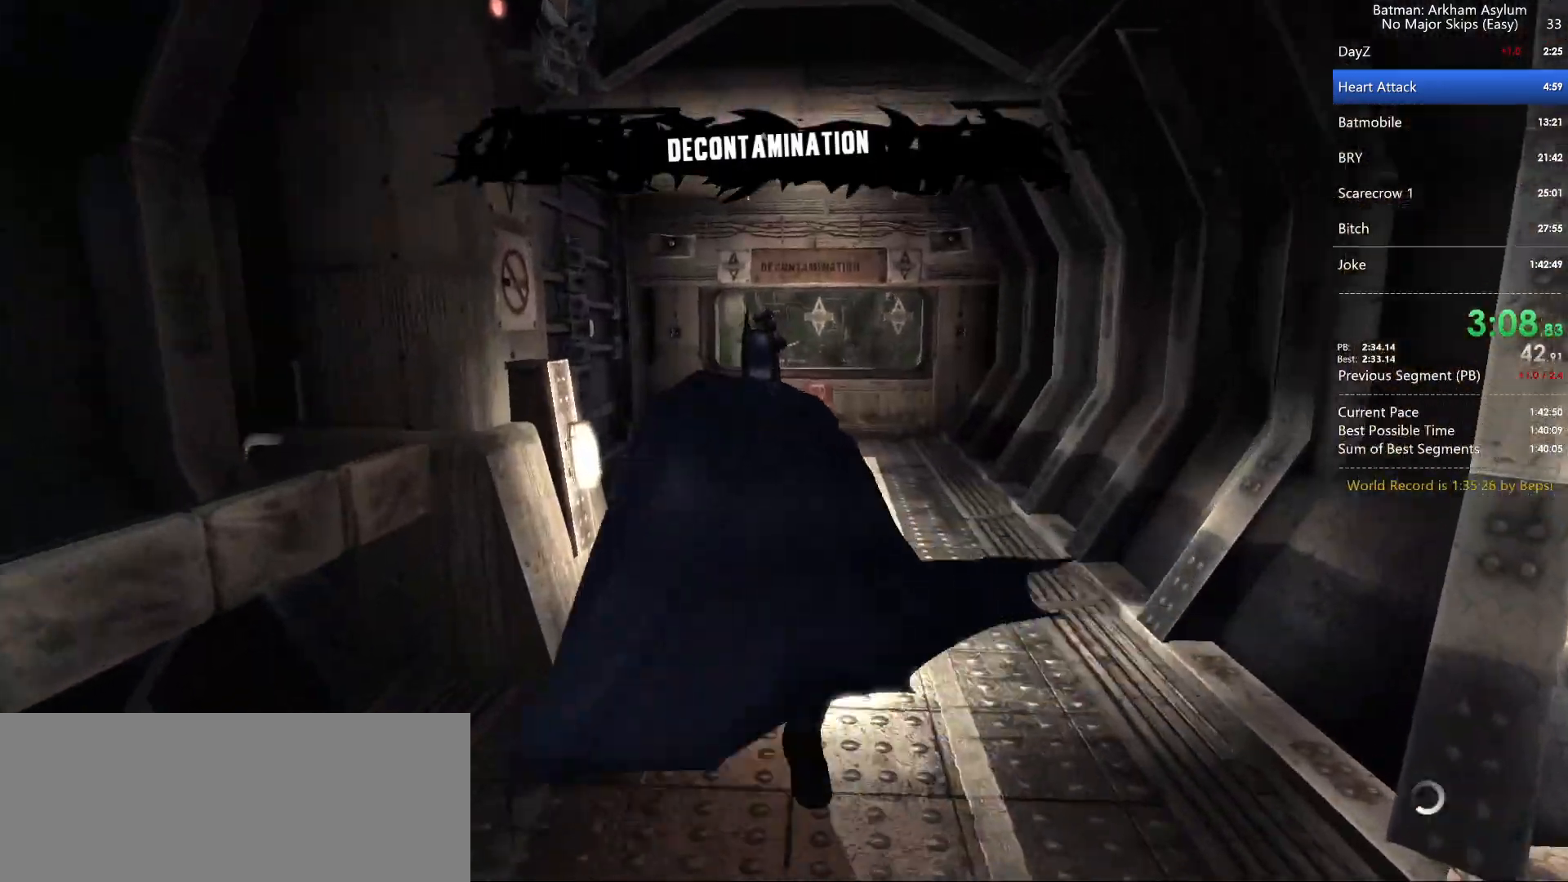
{"keys": ["space", "w"], "mouse": [], "events": []}
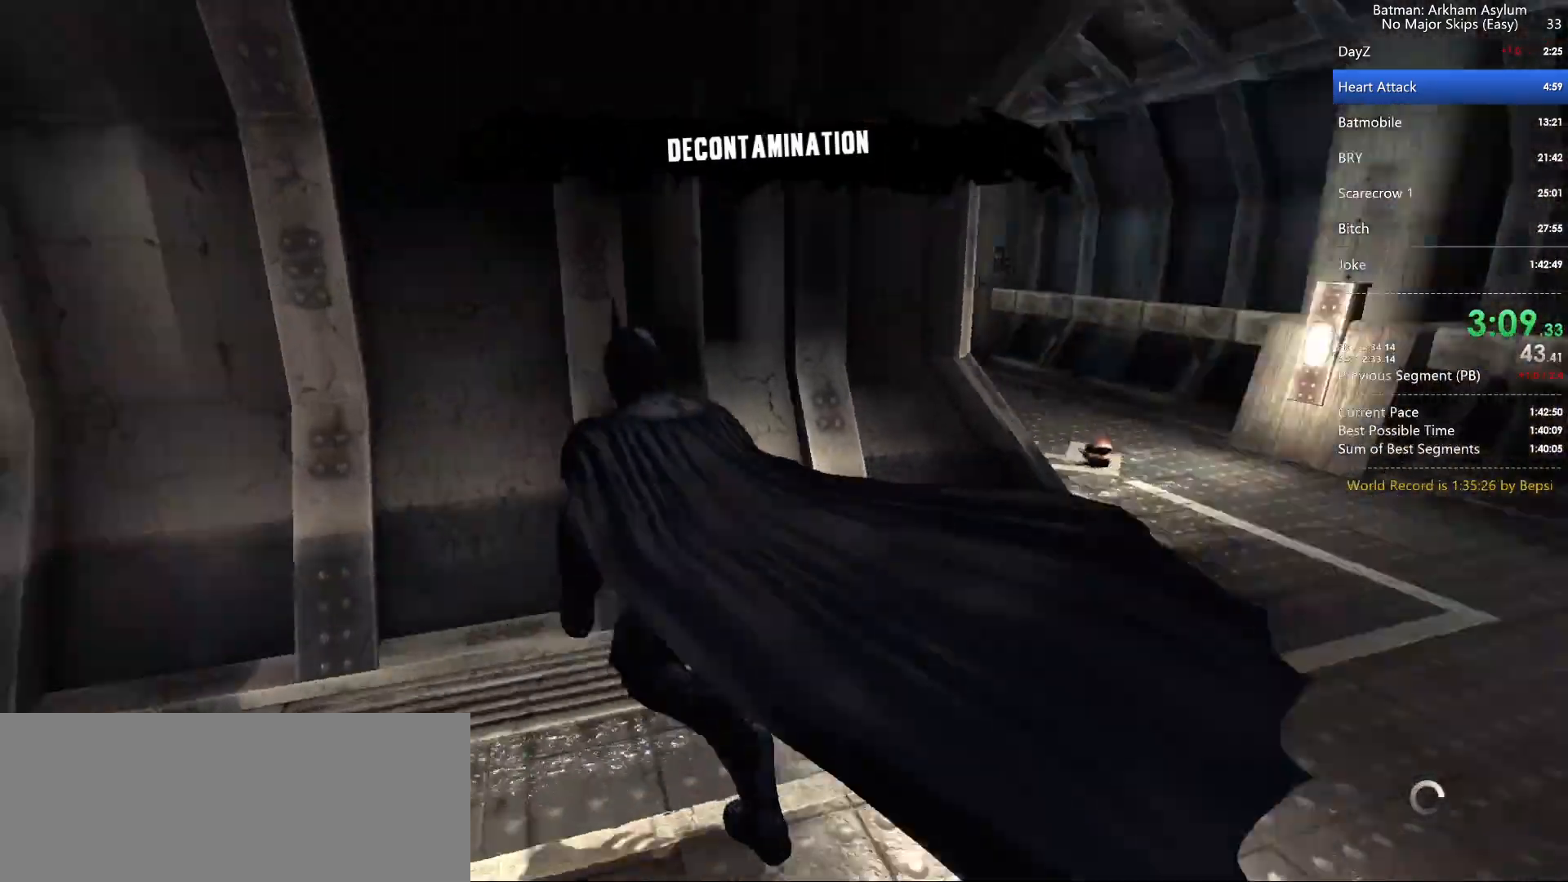
{"keys": ["space", "w"], "mouse": [], "events": []}
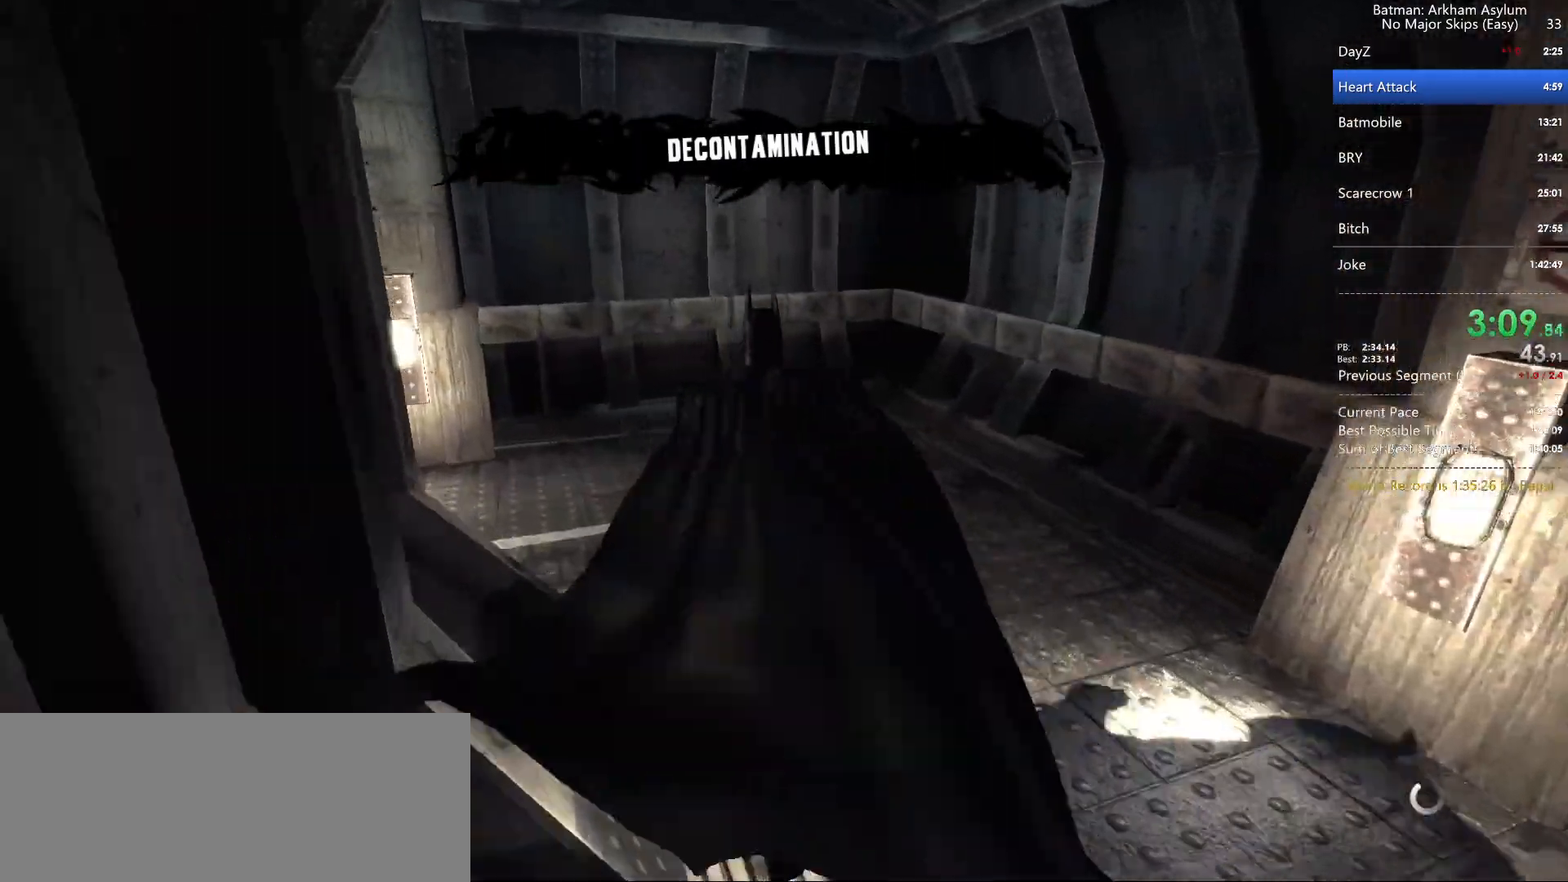
{"keys": ["q"], "mouse": [], "events": [[400, "space", "up"], [400, "w", "up"], [450, "q", "down"]]}
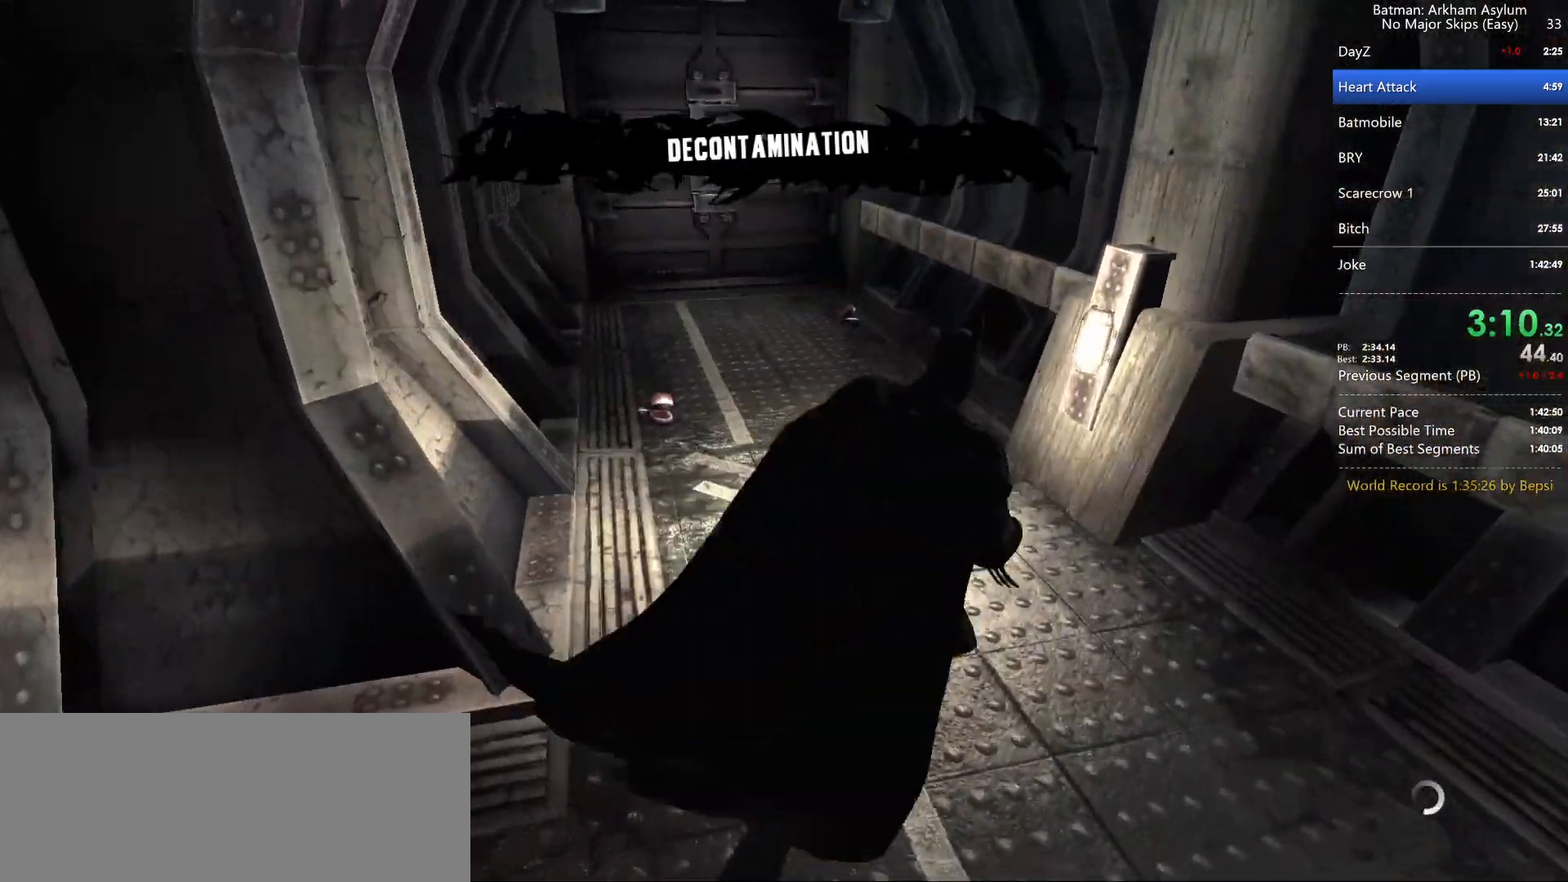
{"keys": ["q"], "mouse": [], "events": [[33, "q", "up"], [83, "q", "down"], [183, "q", "up"], [283, "q", "down"], [383, "q", "up"], [417, "q", "down"]]}
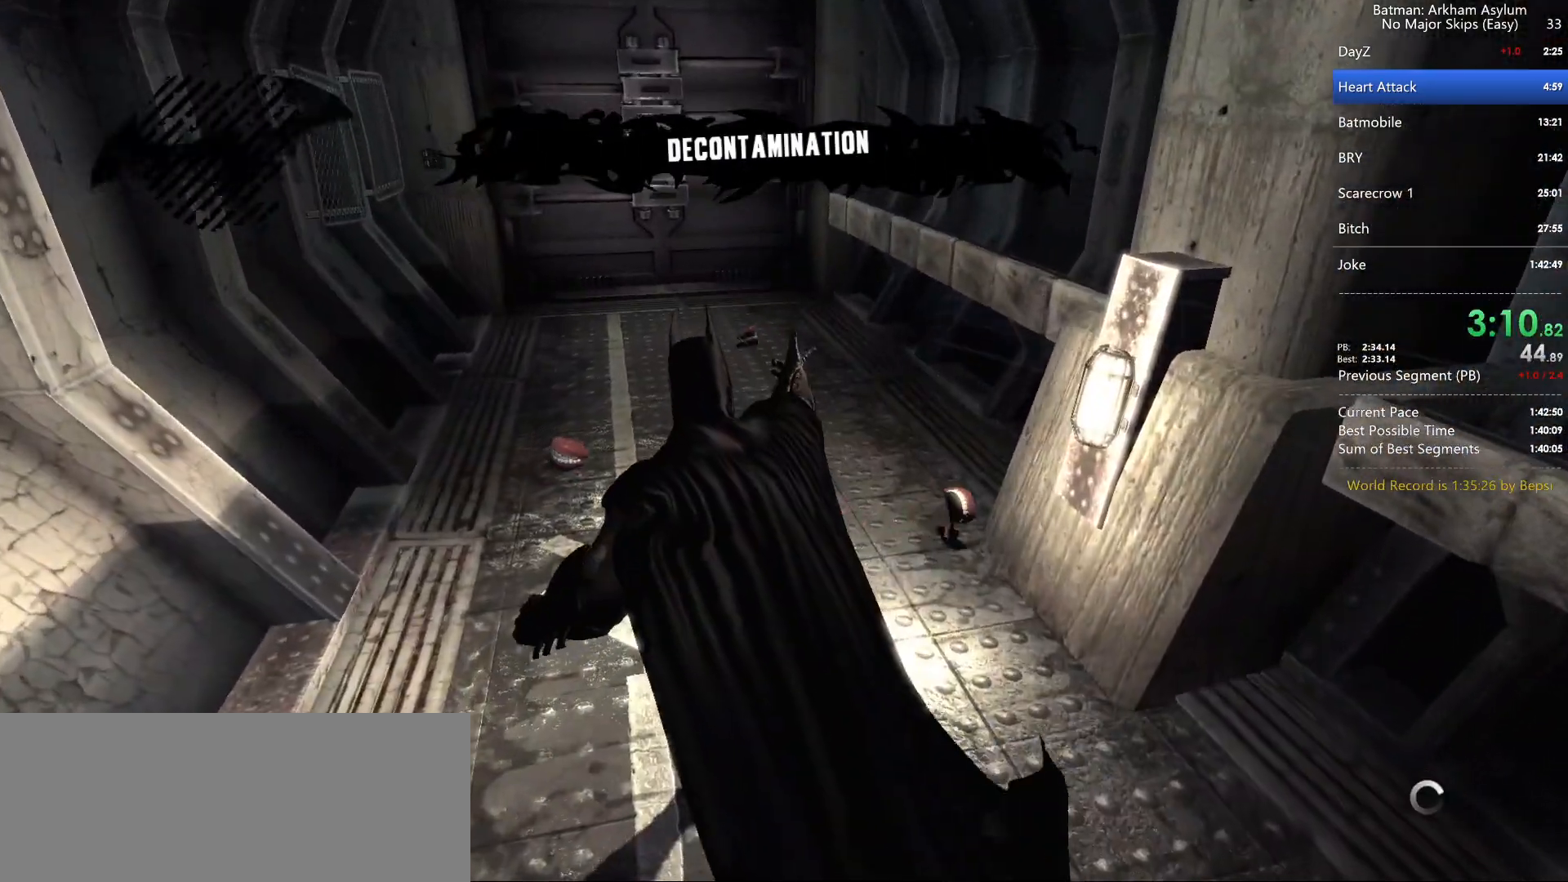
{"keys": ["q"], "mouse": [], "events": [[17, "q", "up"], [100, "q", "down"], [200, "q", "up"], [300, "q", "down"], [383, "q", "up"], [433, "q", "down"]]}
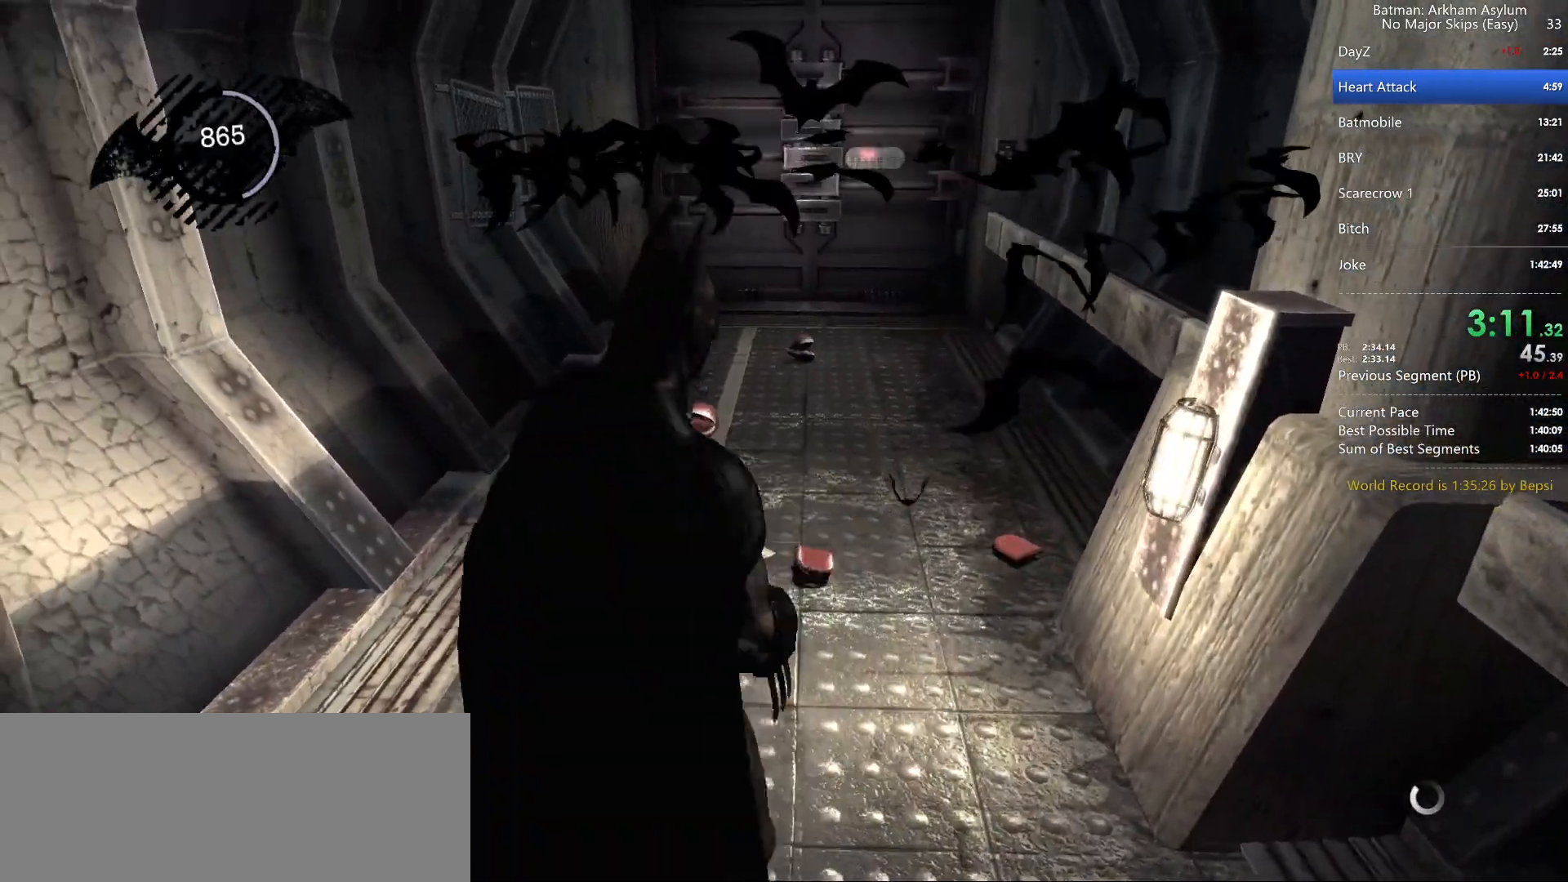
{"keys": ["q"], "mouse": [], "events": [[33, "q", "up"], [117, "q", "down"], [217, "q", "up"], [267, "q", "down"], [400, "q", "up"], [500, "q", "down"]]}
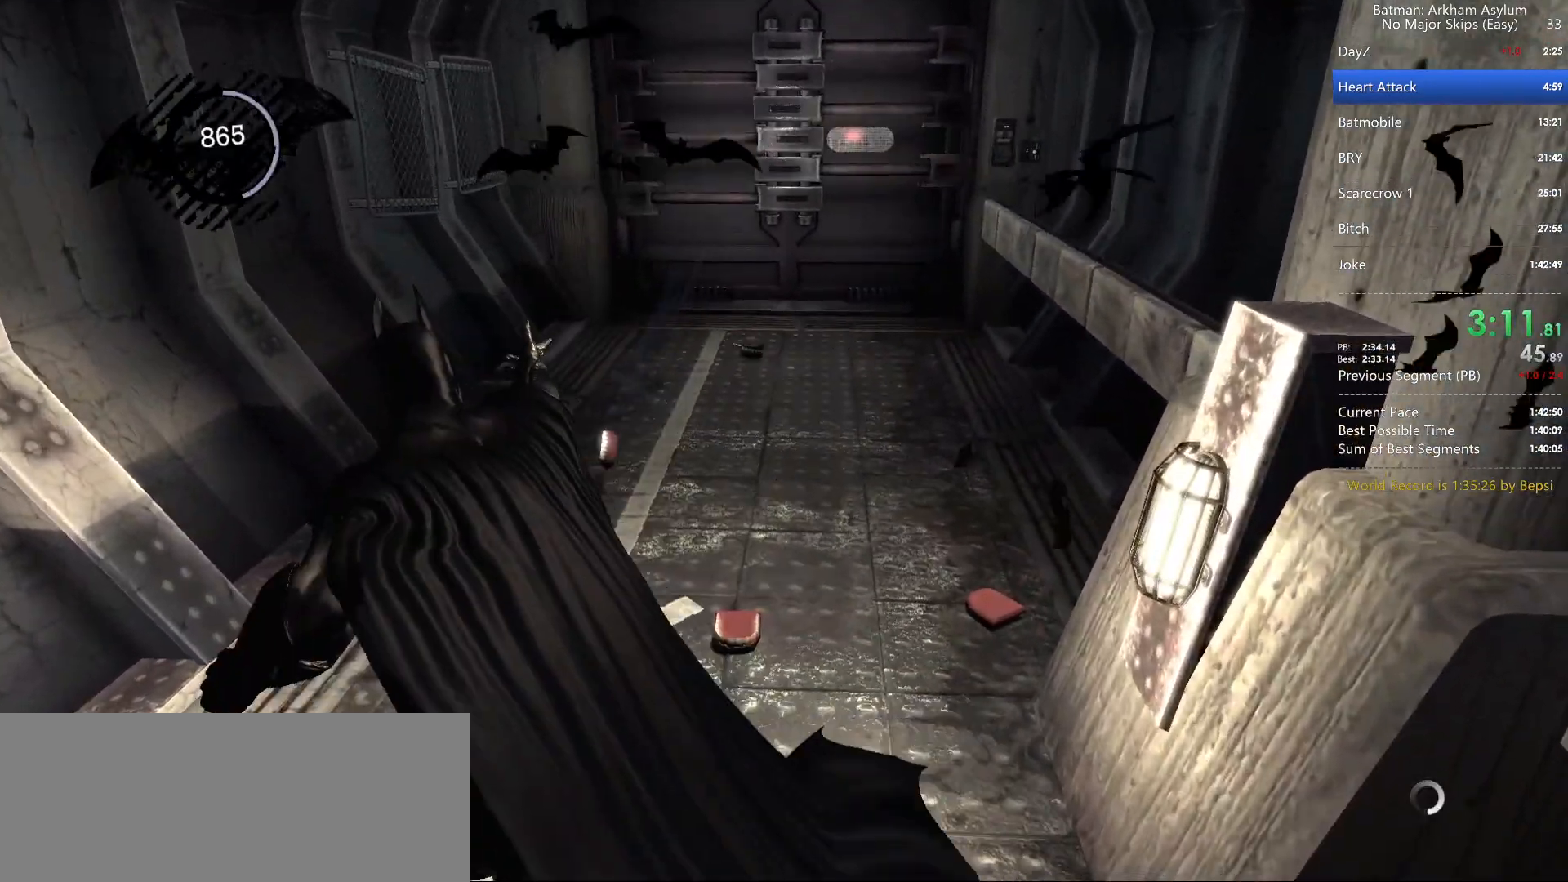
{"keys": [], "mouse": [], "events": [[50, "q", "up"], [133, "q", "down"], [233, "q", "up"], [317, "q", "down"], [433, "q", "up"]]}
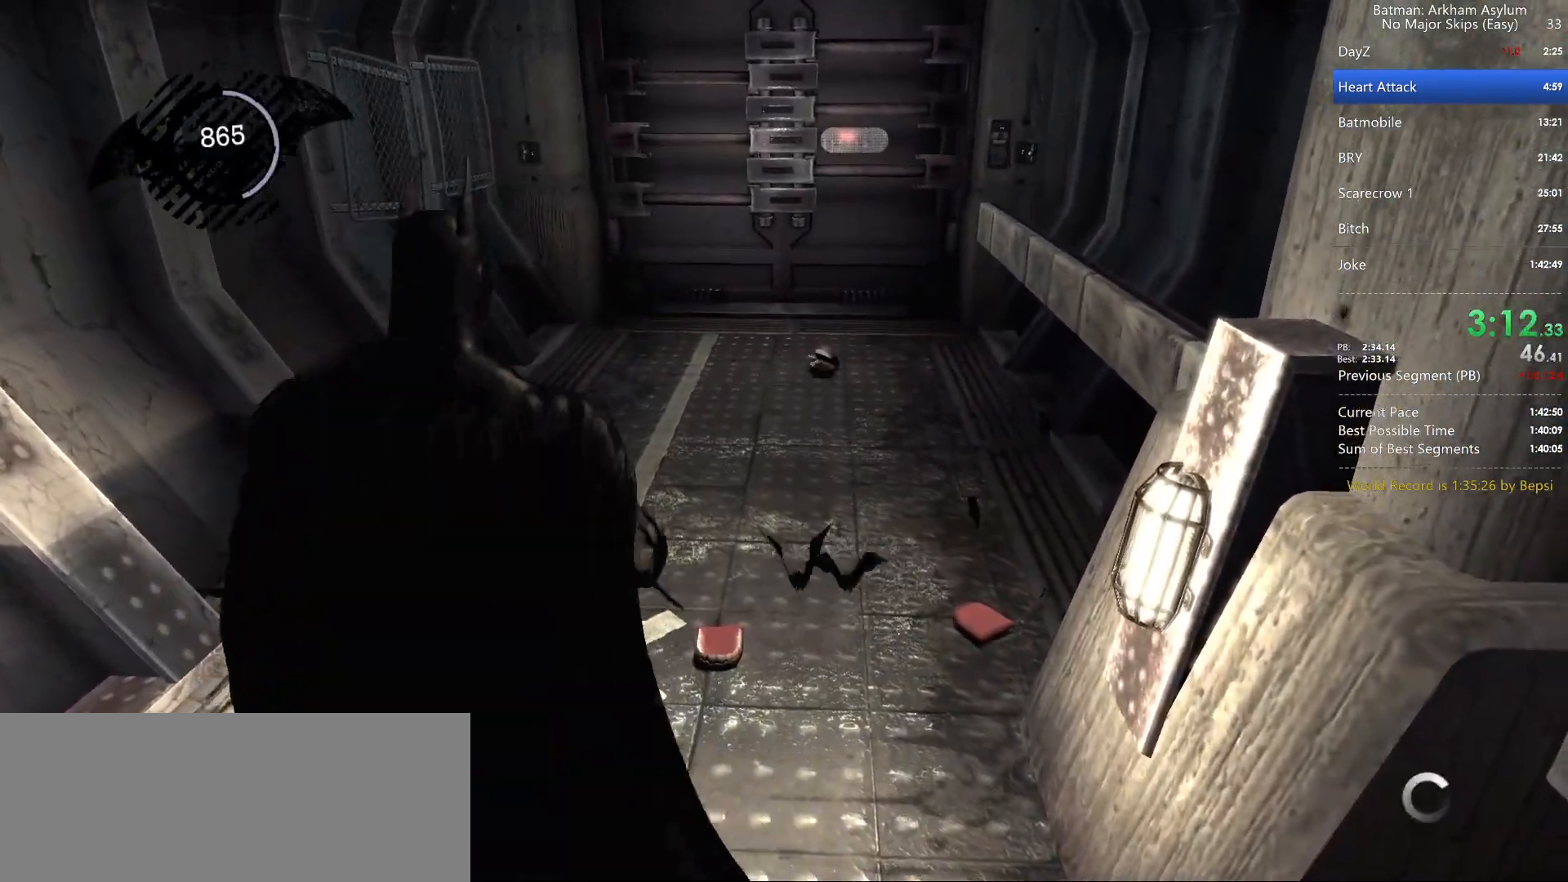
{"keys": [], "mouse": [], "events": [[17, "q", "down"], [100, "q", "up"], [150, "q", "down"], [250, "q", "up"], [333, "q", "down"], [433, "q", "up"]]}
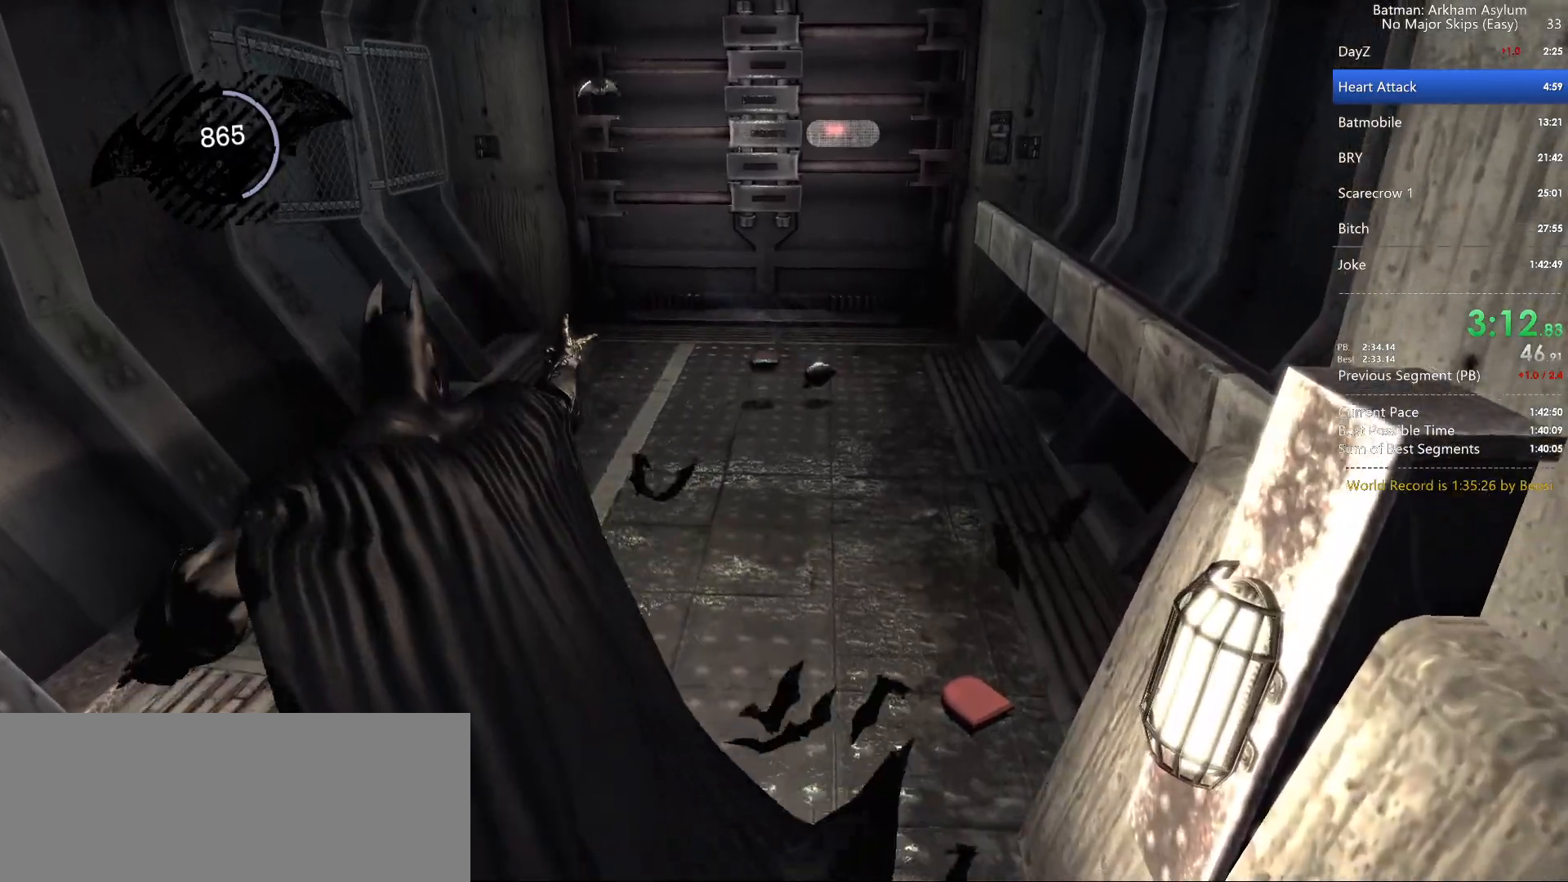
{"keys": ["a", "space", "w"], "mouse": [], "events": [[167, "s", "down"], [167, "space", "down"], [350, "a", "down"], [350, "s", "up"], [500, "w", "down"]]}
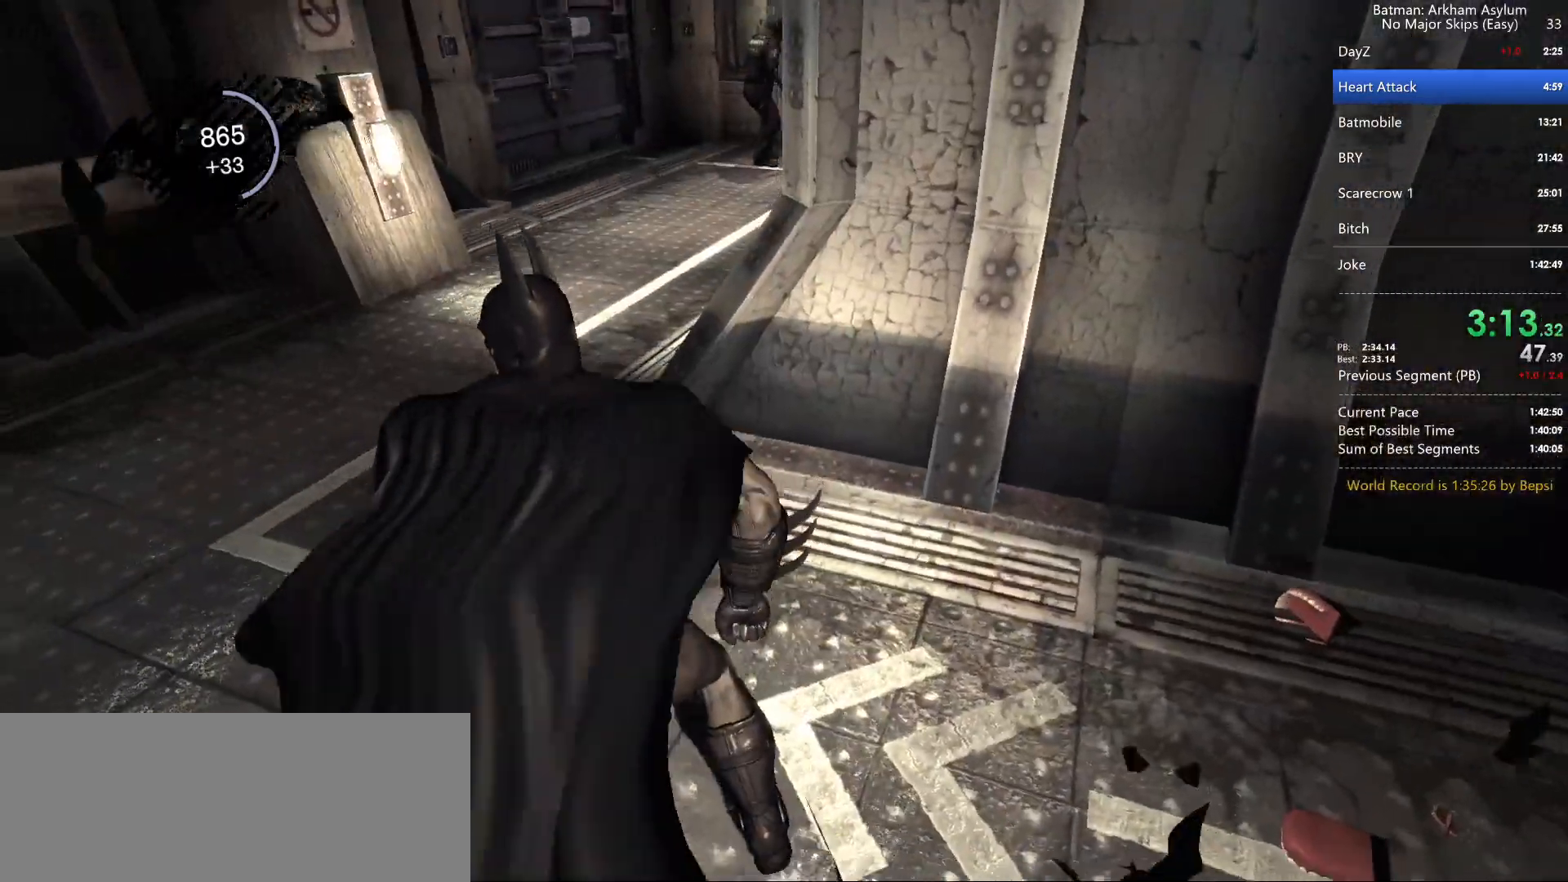
{"keys": ["space", "w"], "mouse": [], "events": [[317, "a", "up"]]}